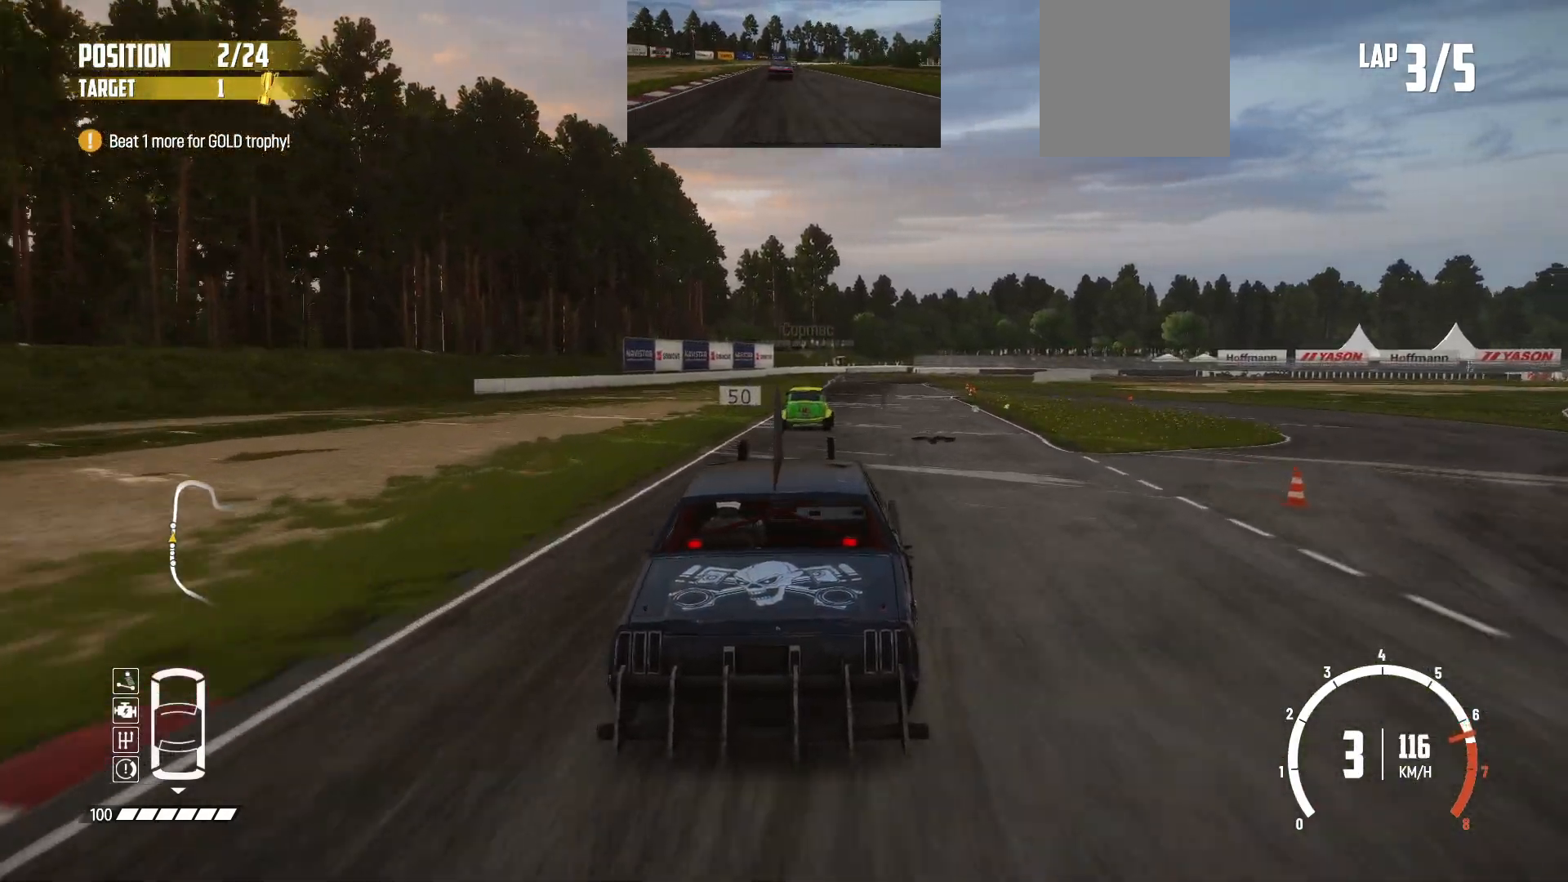
Gameplay with a controller (Xbox layout); each line is a JSON object with the inputs held at the frame after it. "events" lists button and stick changes between this image and that frame as [ms after this image, input, new state], when the widget could be followed in between. Not read: right_stick.
{"buttons": ["R2"], "left_stick": "right", "events": [[233, "left_stick", "right"], [333, "left_stick", "center"], [483, "left_stick", "right"]]}
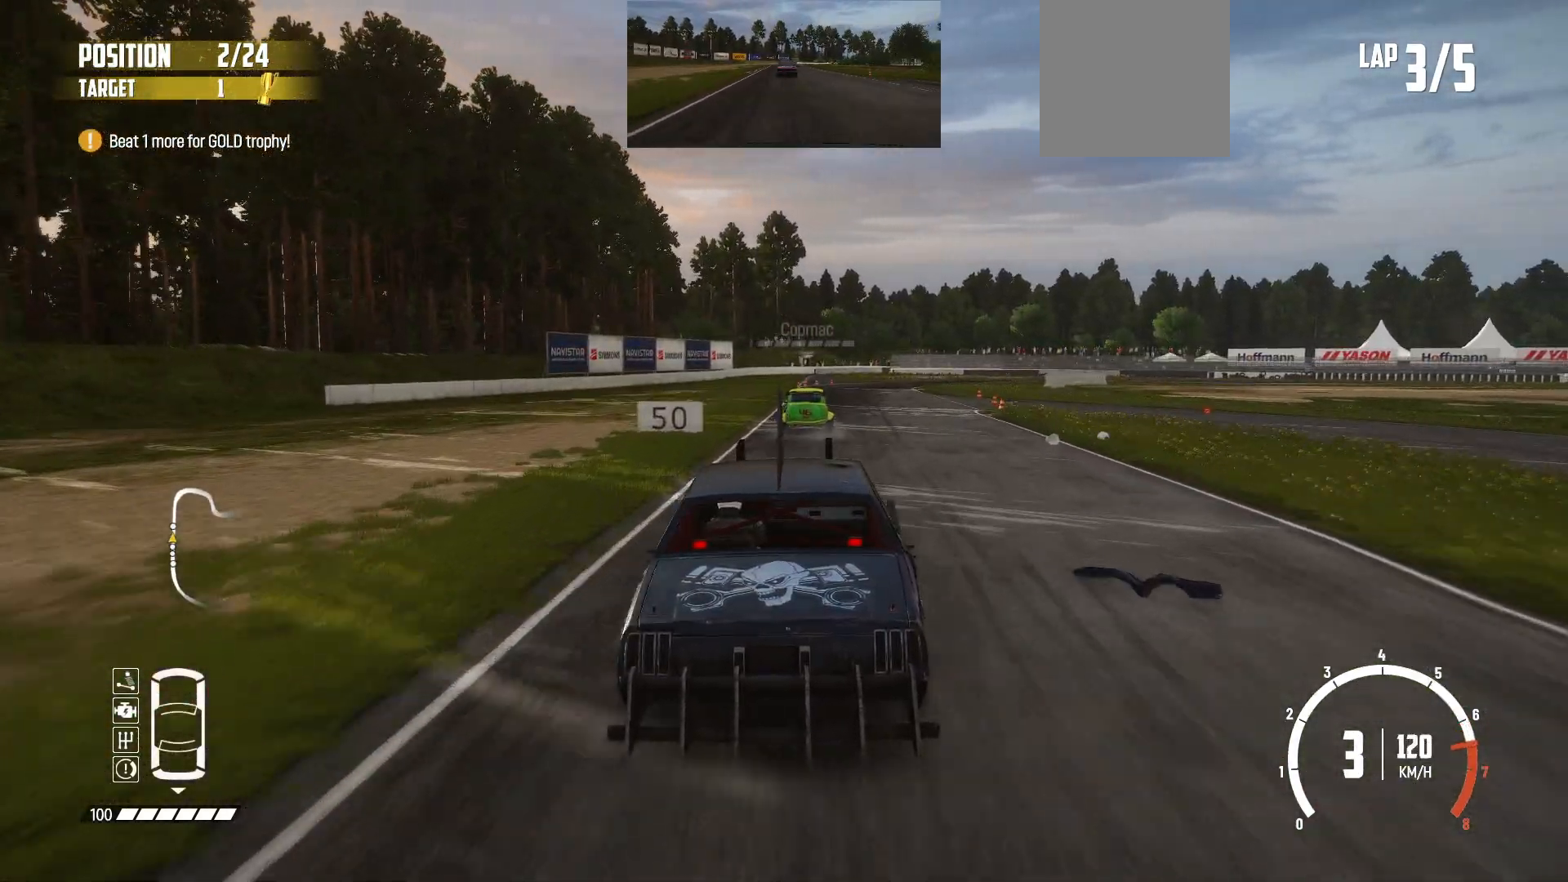
{"buttons": ["R2"], "left_stick": "center", "events": [[117, "left_stick", "center"]]}
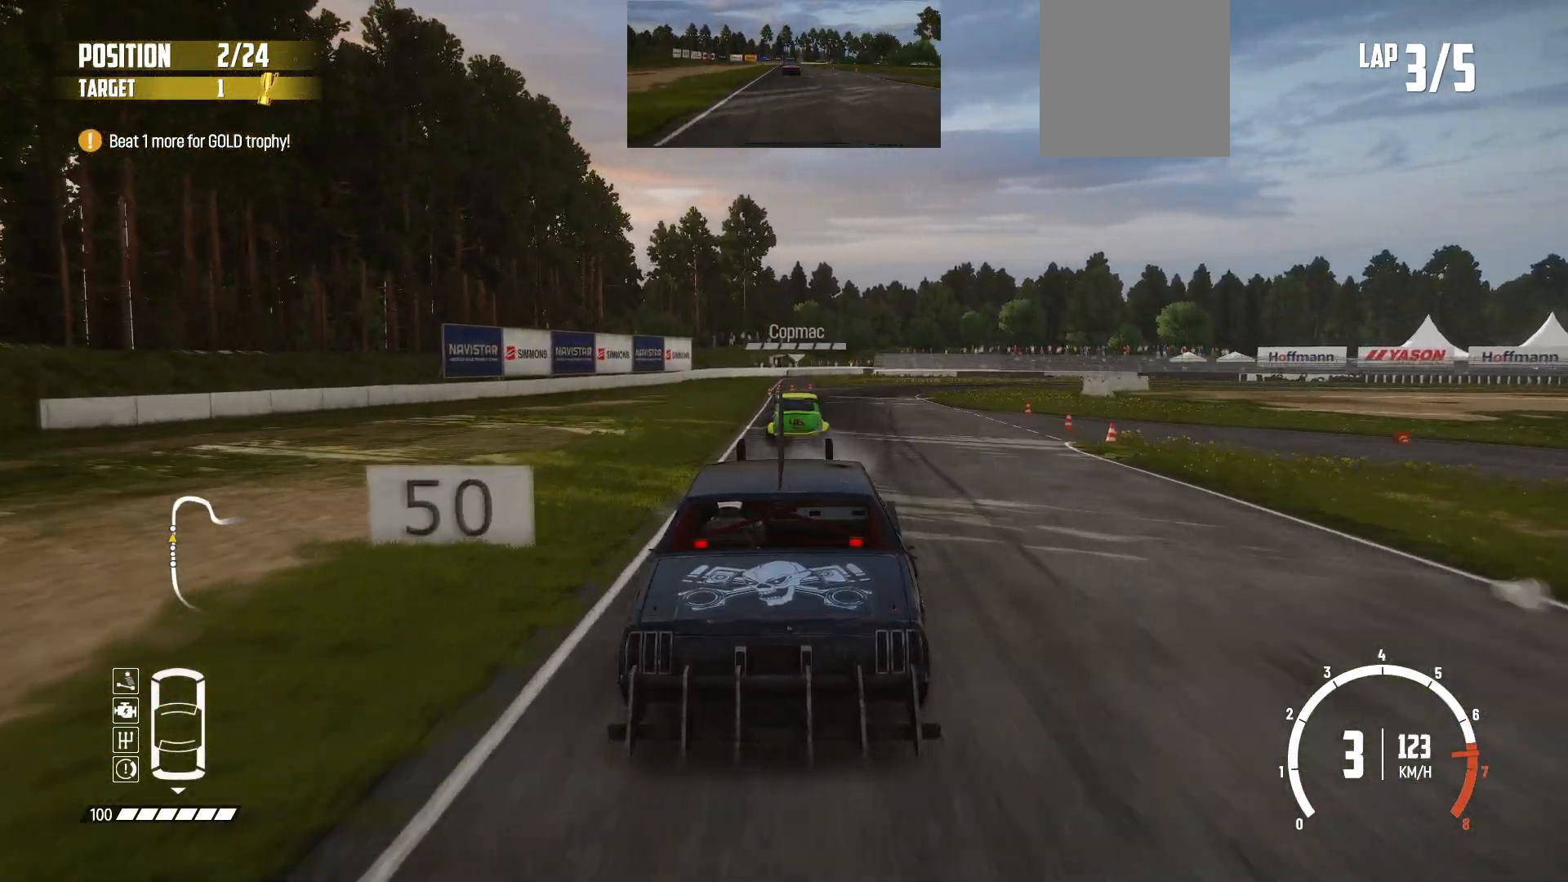
{"buttons": ["L2", "L3"], "left_stick": "right", "events": [[233, "L2", "down"], [233, "left_stick", "right"], [283, "L3", "down"], [283, "R2", "up"]]}
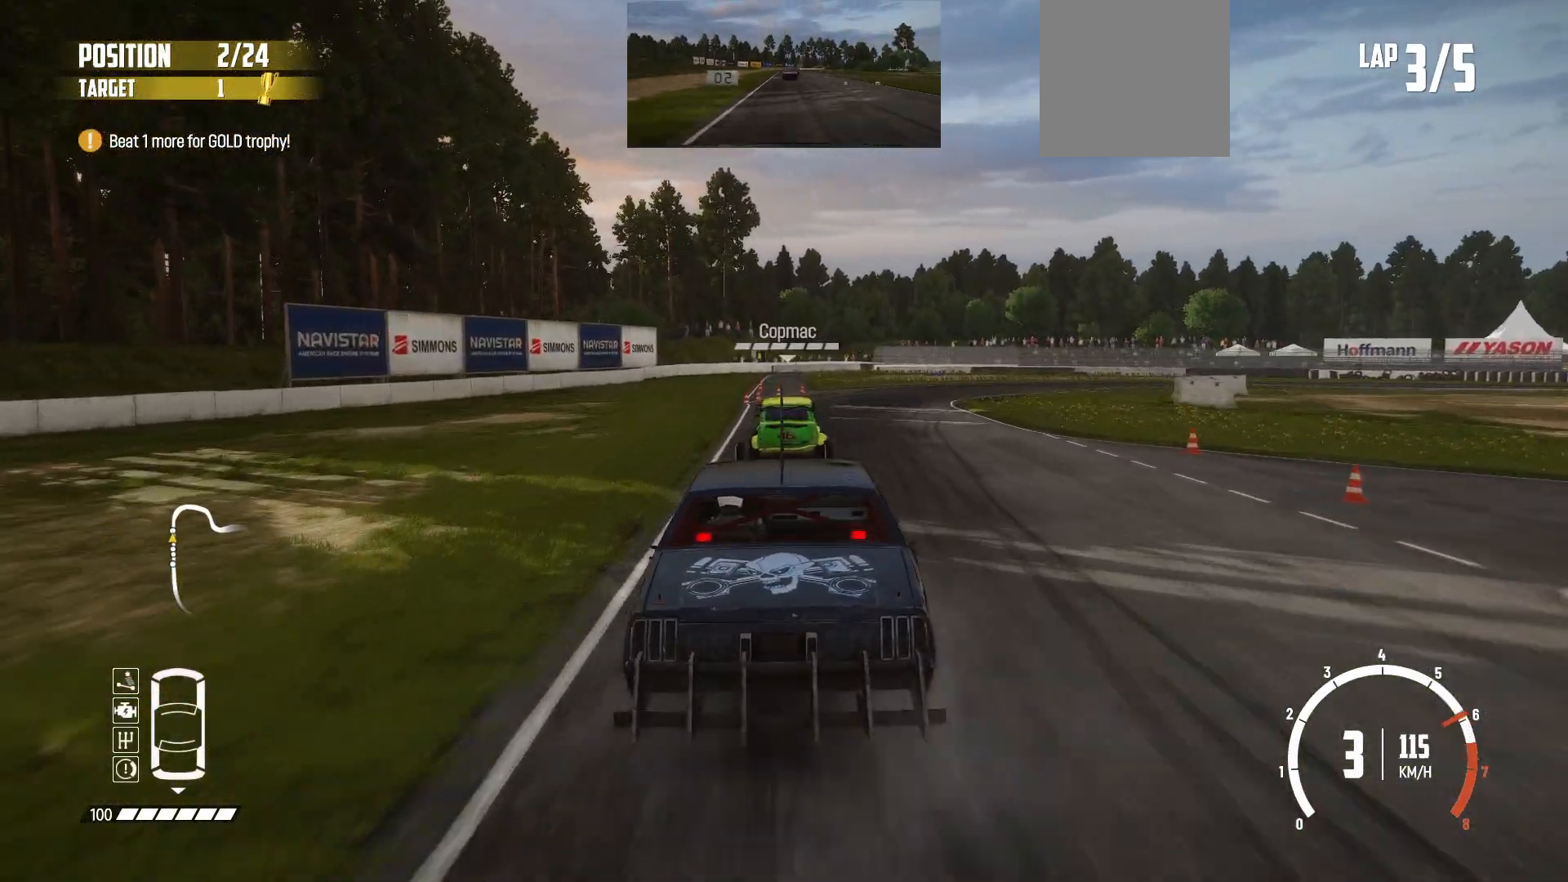
{"buttons": ["B"], "left_stick": "right", "events": [[433, "B", "down"], [483, "L2", "up"], [483, "L3", "up"]]}
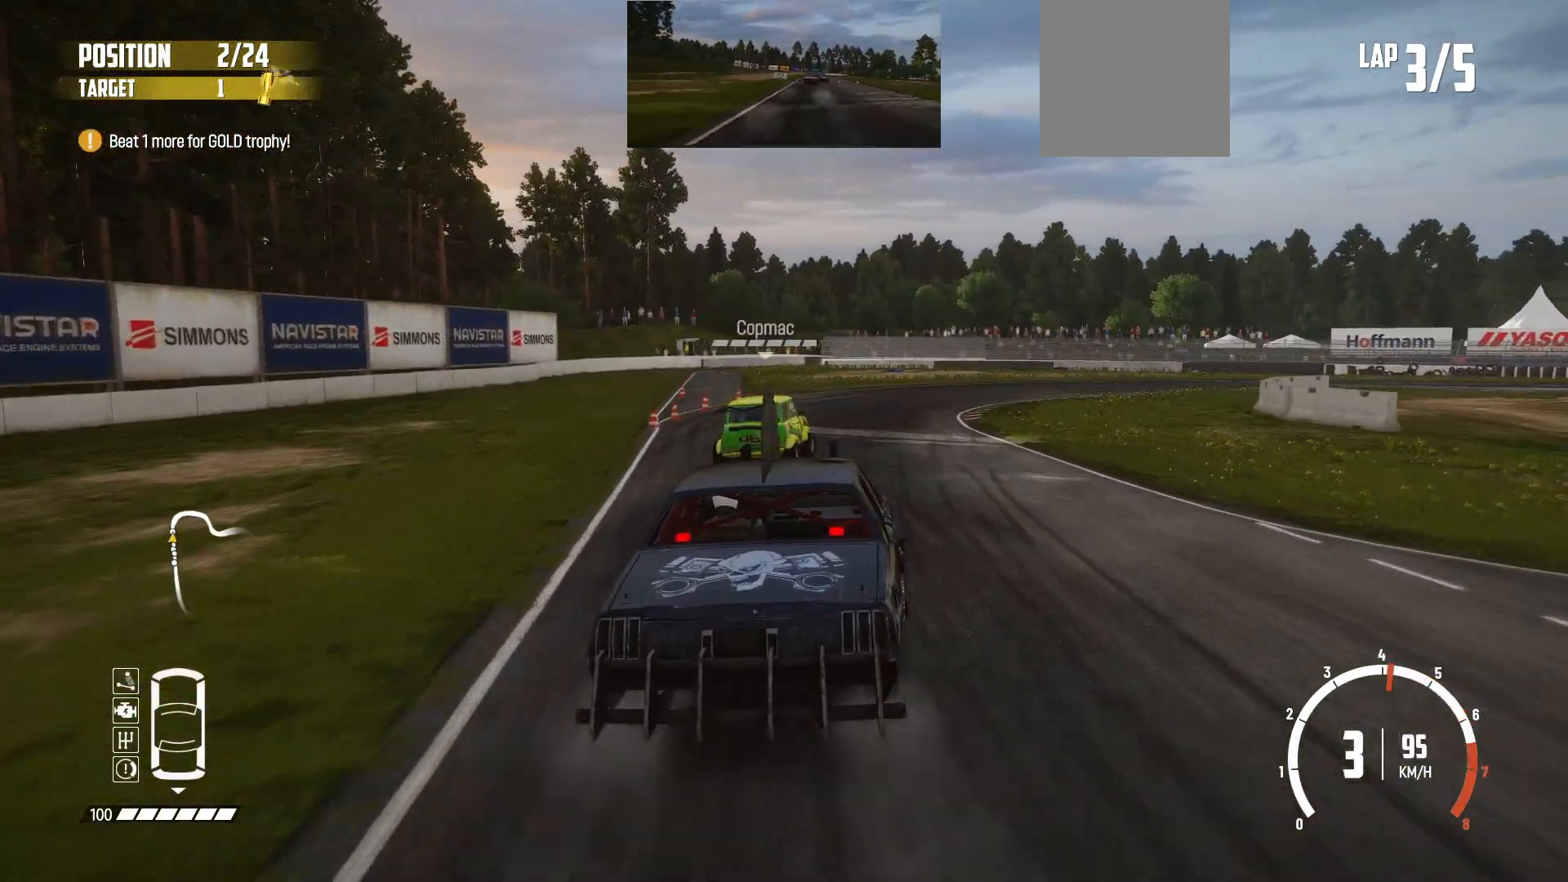
{"buttons": [], "left_stick": "right", "events": [[83, "B", "up"], [117, "left_stick", "center"], [167, "left_stick", "right"], [267, "R2", "down"], [383, "R2", "up"]]}
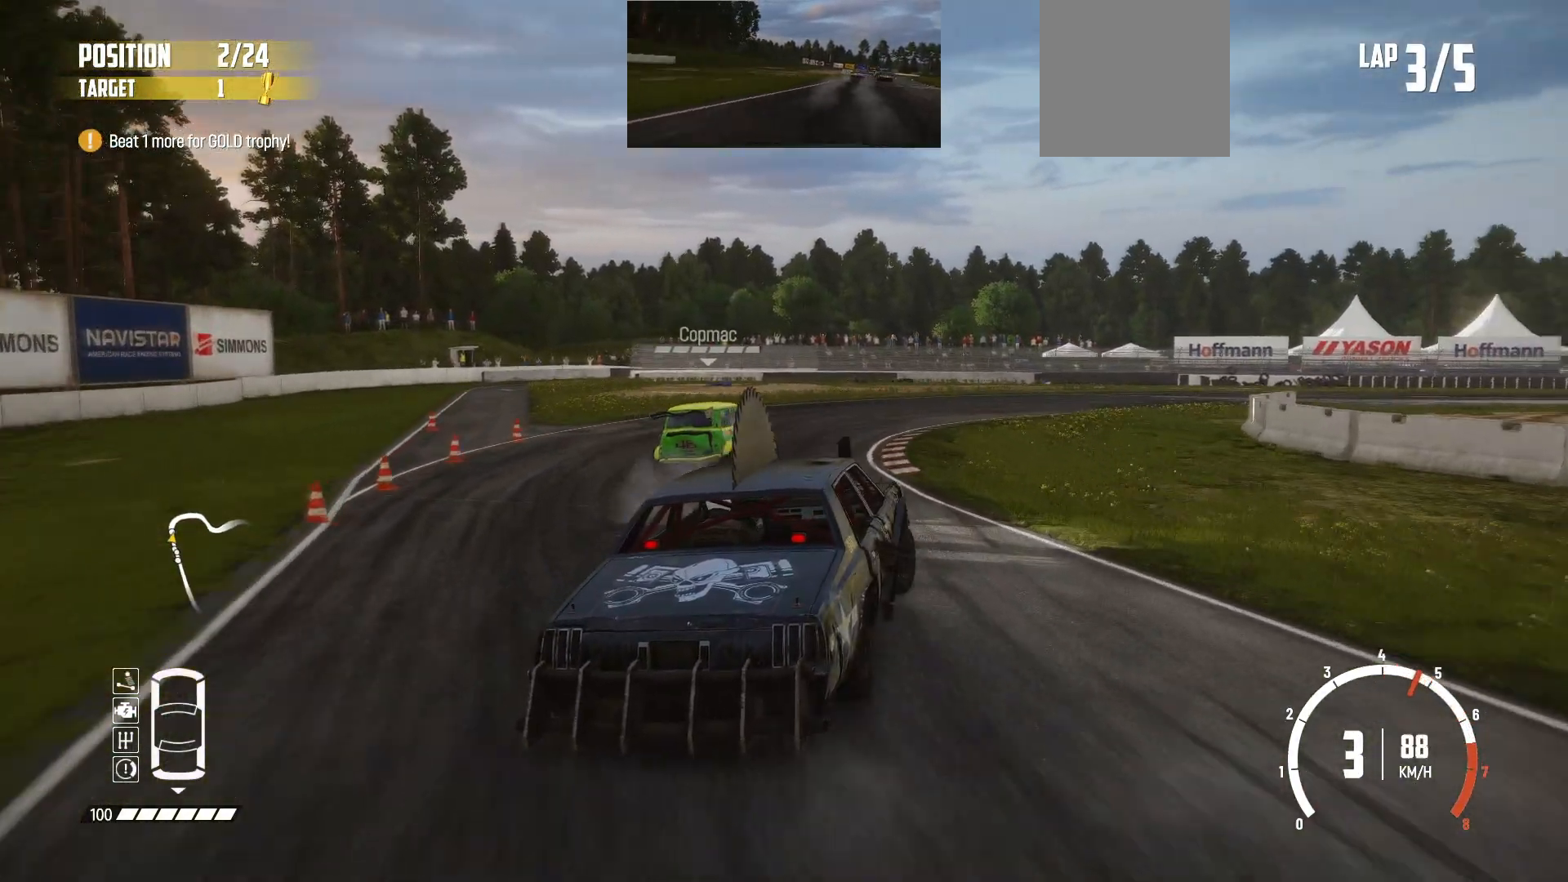
{"buttons": ["R2"], "left_stick": "right", "events": [[217, "R2", "down"], [317, "L1", "down"], [333, "R2", "up"], [417, "L1", "up"], [483, "R2", "down"]]}
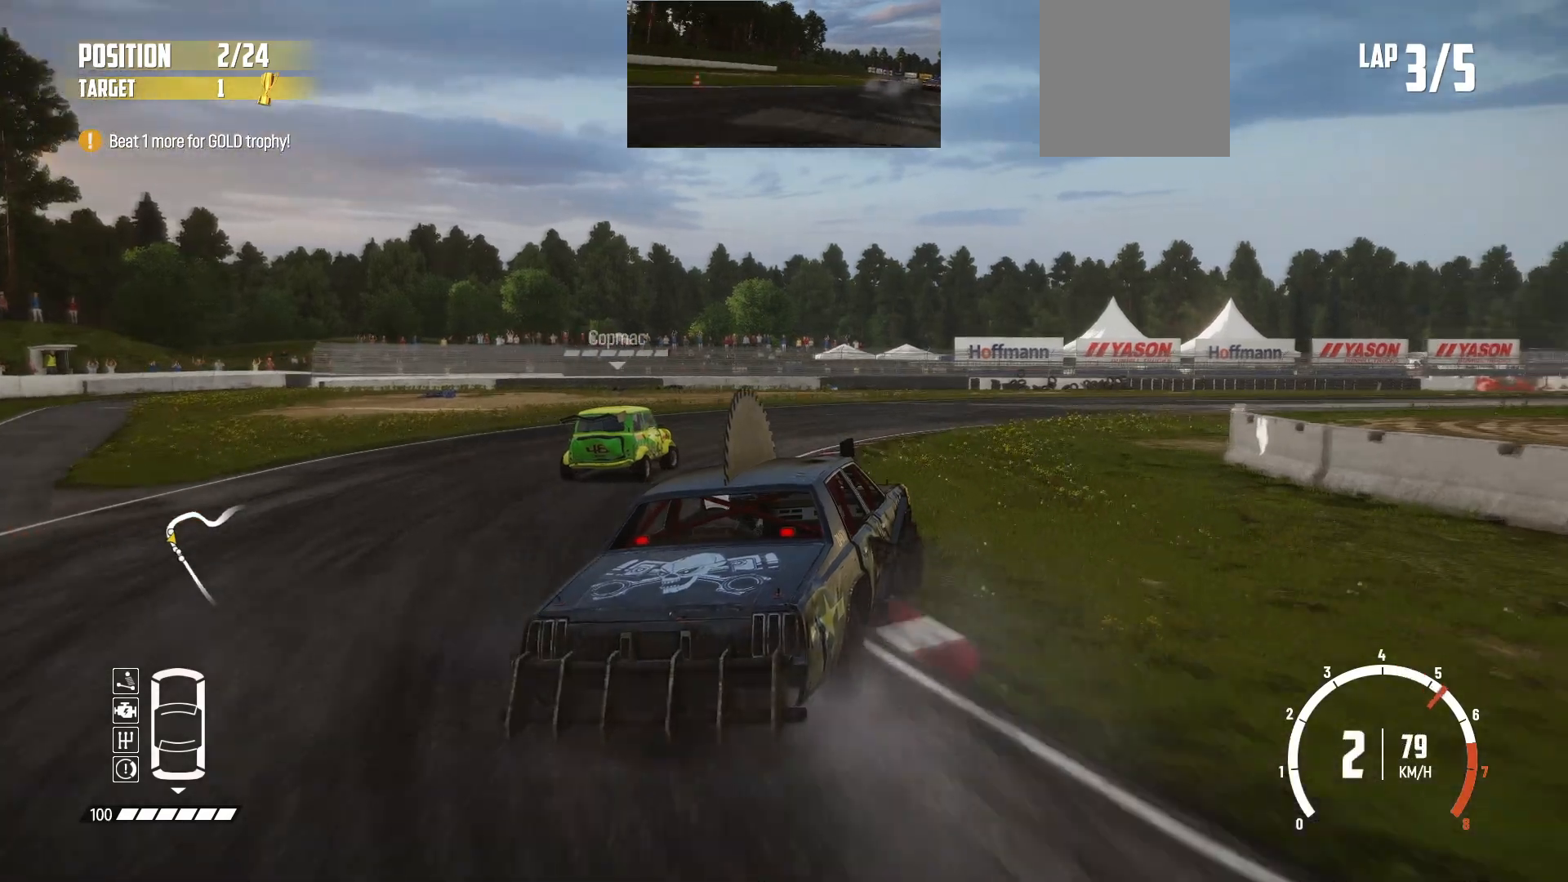
{"buttons": ["R2"], "left_stick": "right", "events": [[67, "R2", "up"], [317, "R2", "down"]]}
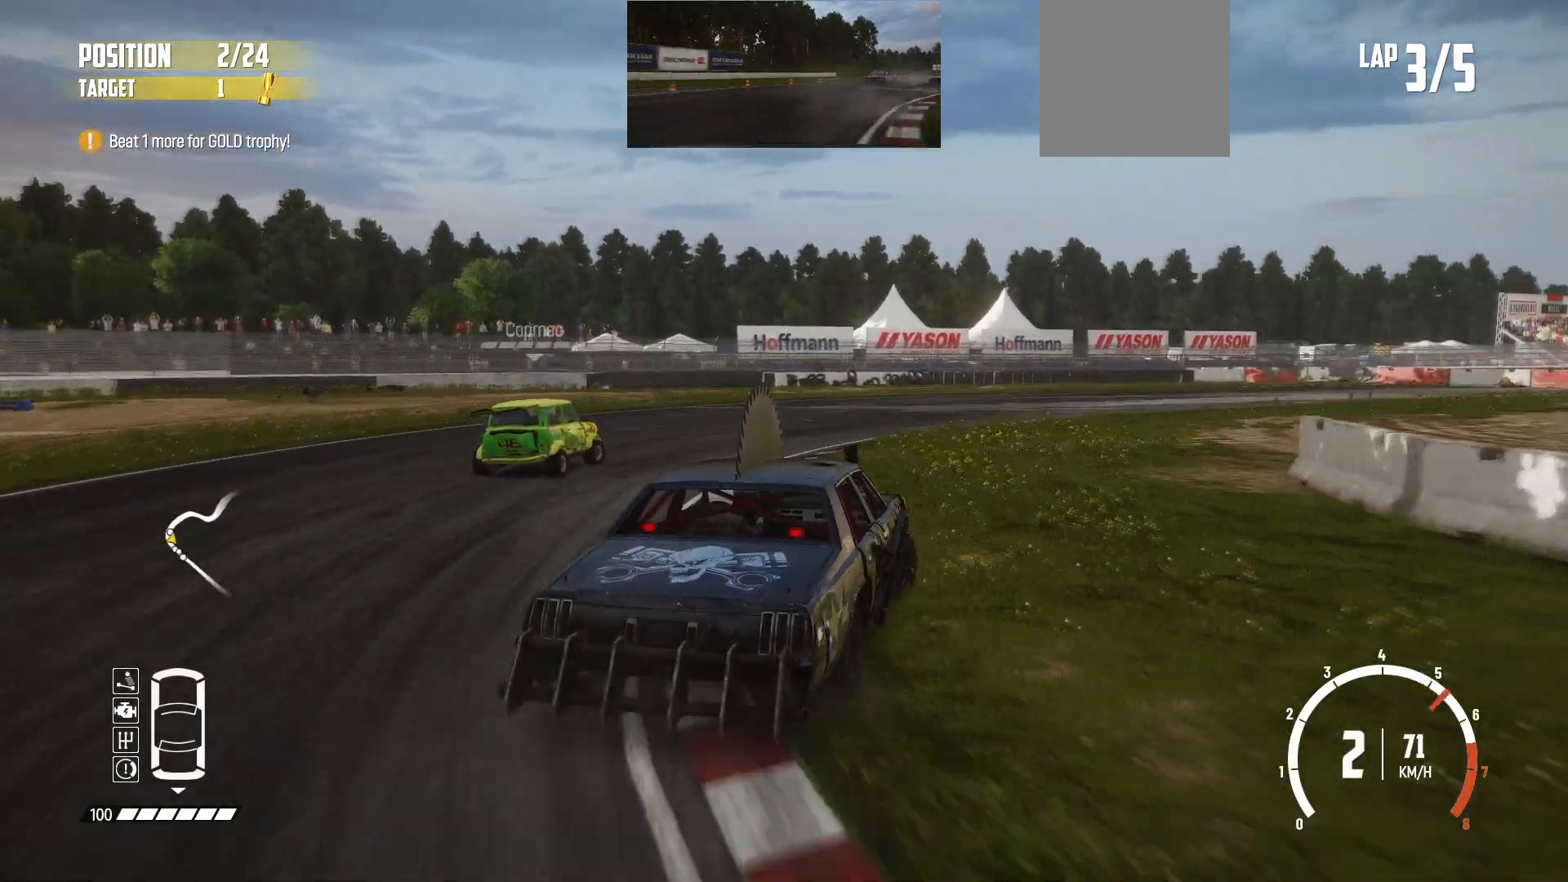
{"buttons": ["R2"], "left_stick": "center", "events": [[117, "R2", "up"], [133, "R2", "down"], [283, "R2", "up"], [333, "R2", "down"], [417, "left_stick", "center"], [467, "R2", "up"], [483, "R2", "down"]]}
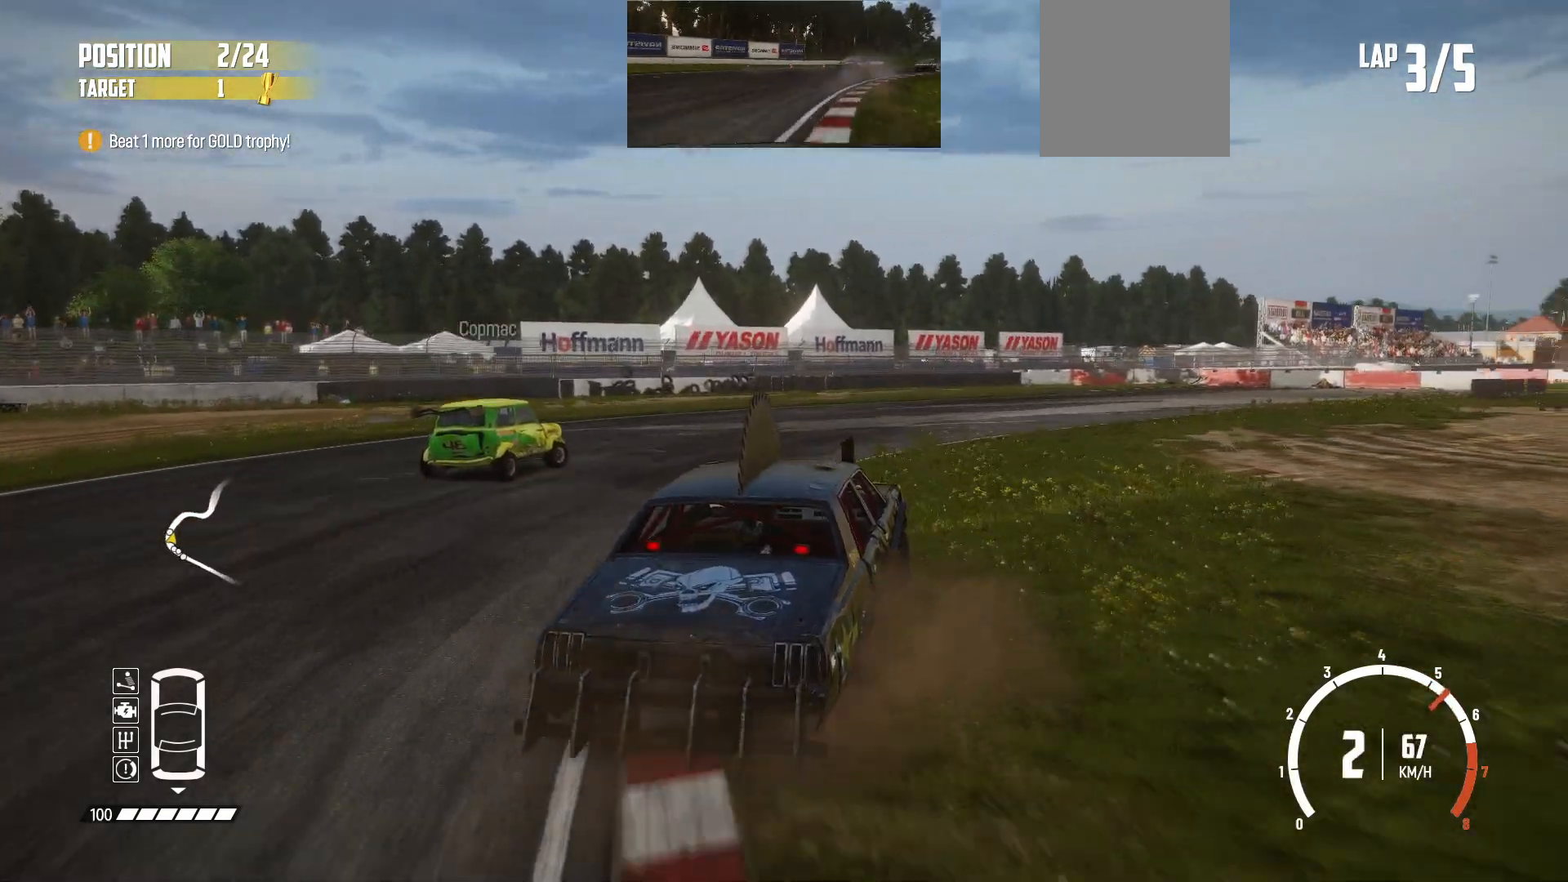
{"buttons": [], "left_stick": "right", "events": [[67, "left_stick", "right"], [333, "R2", "up"], [383, "R2", "down"], [483, "R2", "up"]]}
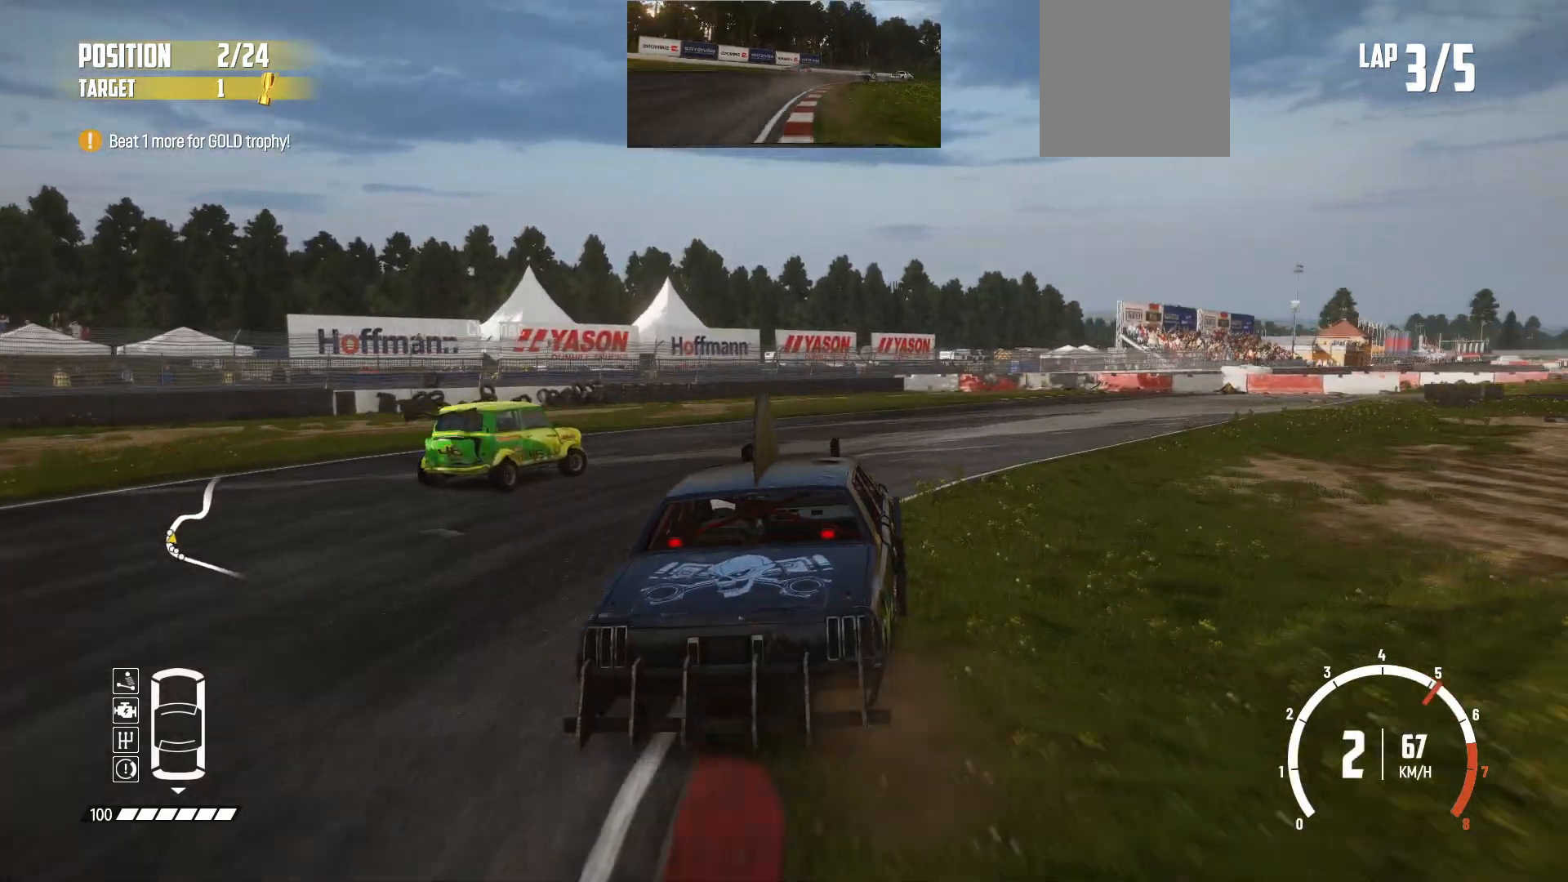
{"buttons": ["R2"], "left_stick": "right", "events": [[33, "R2", "down"], [167, "R2", "up"], [283, "R2", "down"], [433, "R2", "up"], [483, "R2", "down"]]}
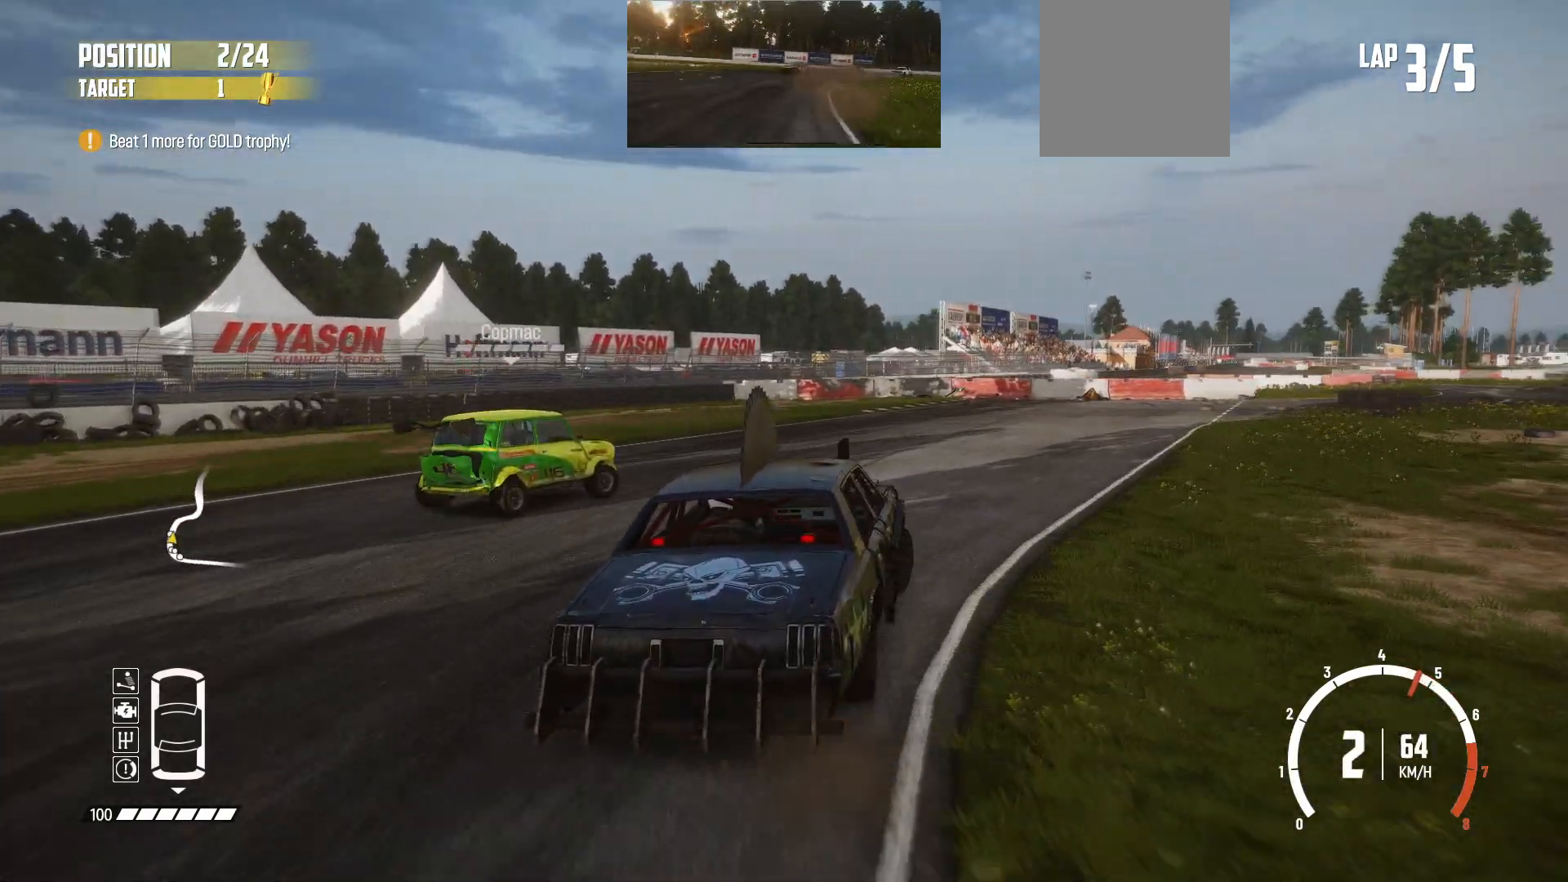
{"buttons": ["R2"], "left_stick": "down-left", "events": [[133, "R2", "up"], [183, "R2", "down"], [283, "left_stick", "center"], [317, "R2", "up"], [367, "R2", "down"], [483, "left_stick", "down-left"]]}
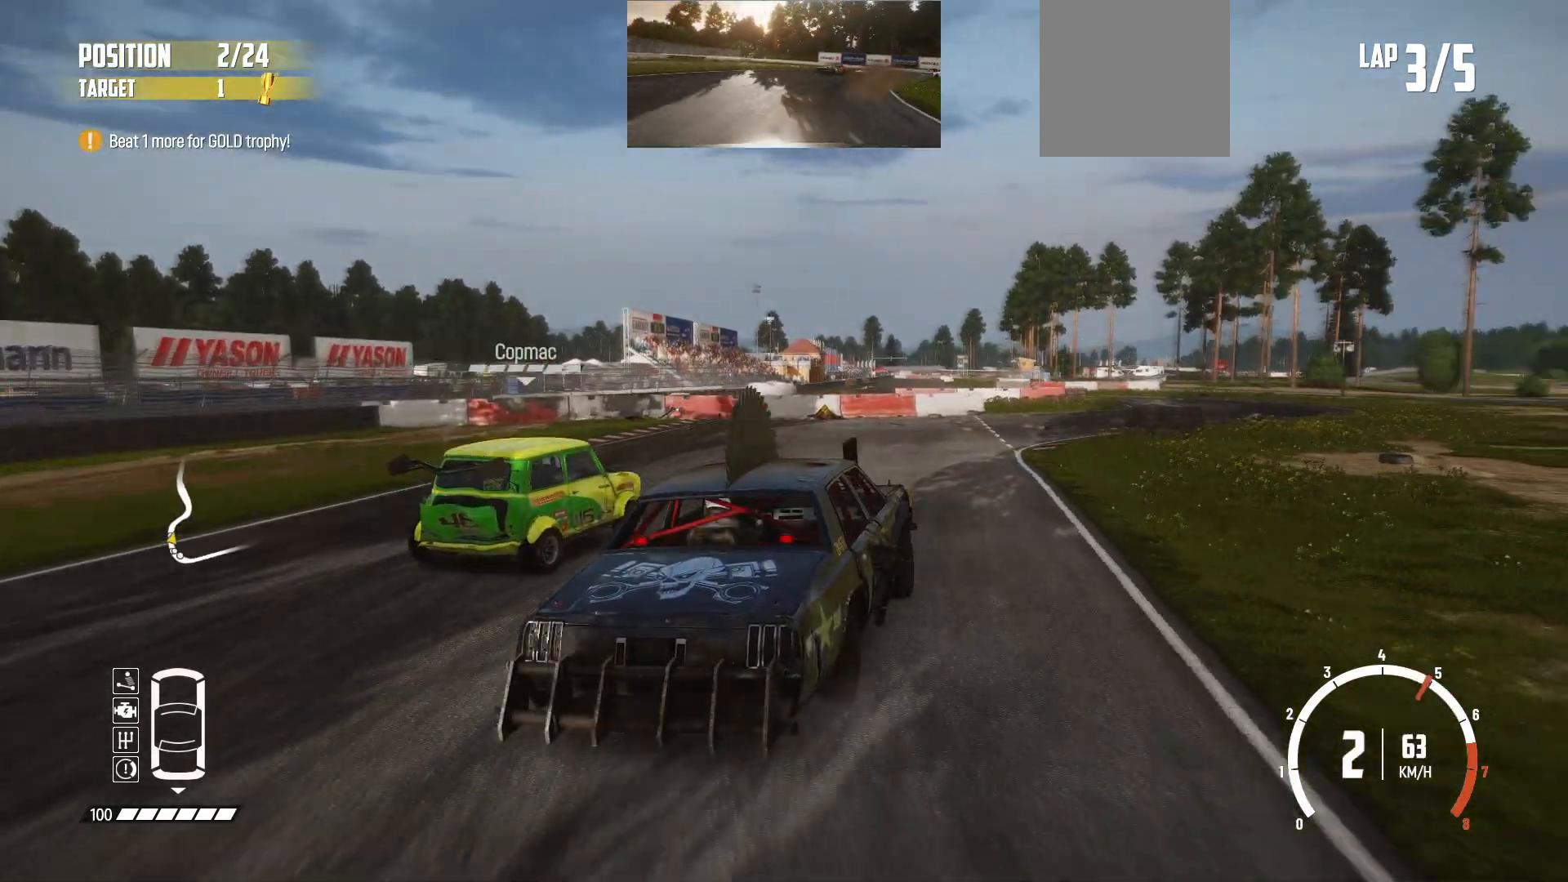
{"buttons": ["R2"], "left_stick": "down-left", "events": [[33, "left_stick", "left"], [317, "left_stick", "center"], [383, "left_stick", "down-left"]]}
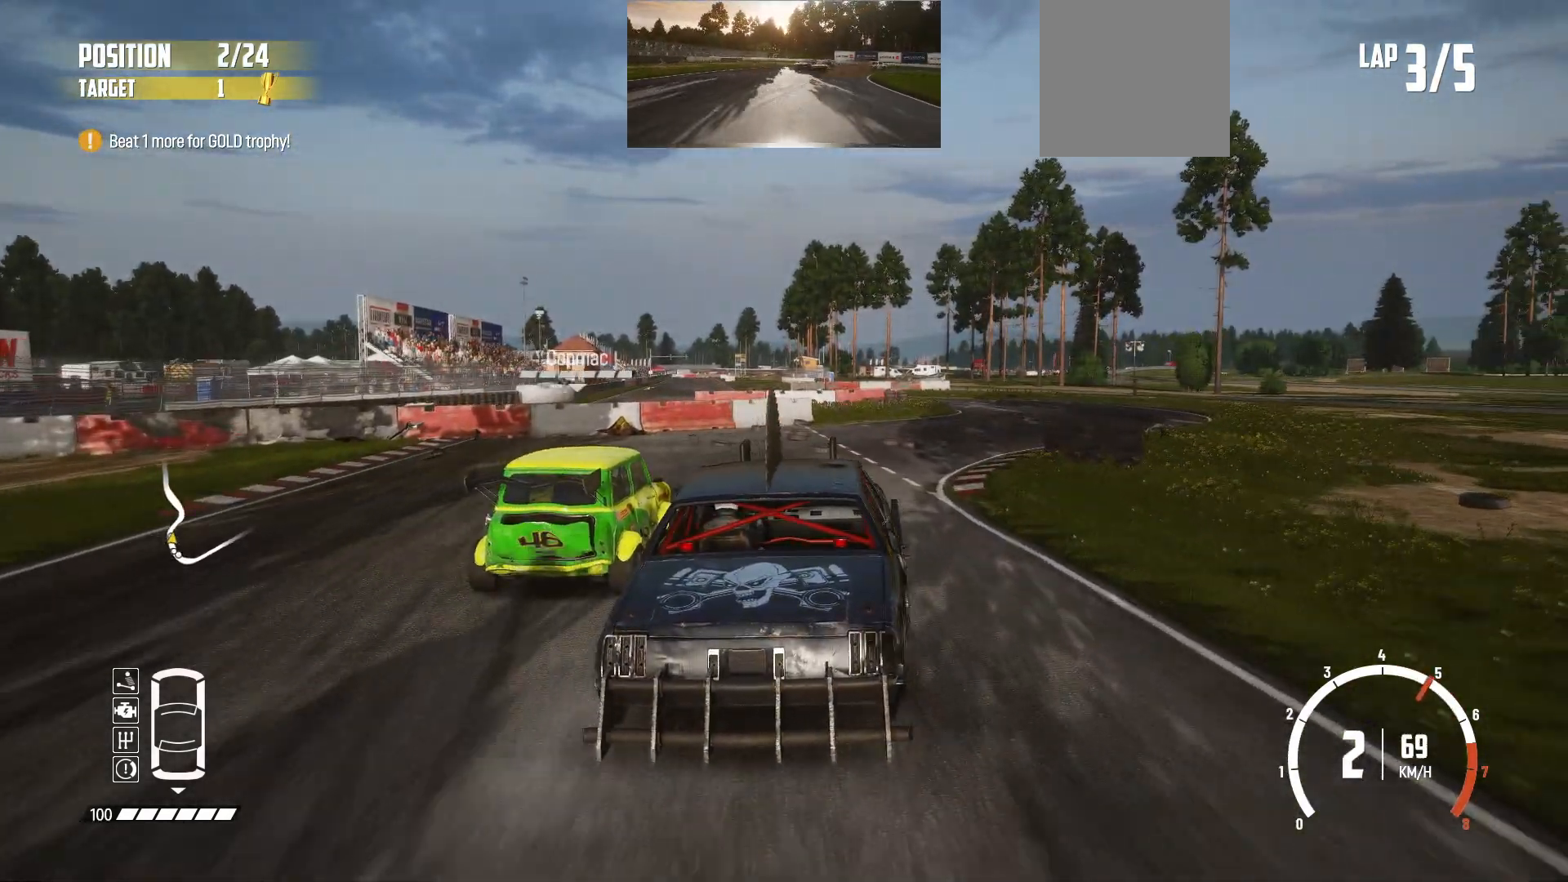
{"buttons": ["R2", "L3"], "left_stick": "right", "events": [[33, "left_stick", "center"], [133, "left_stick", "right"], [267, "L3", "down"]]}
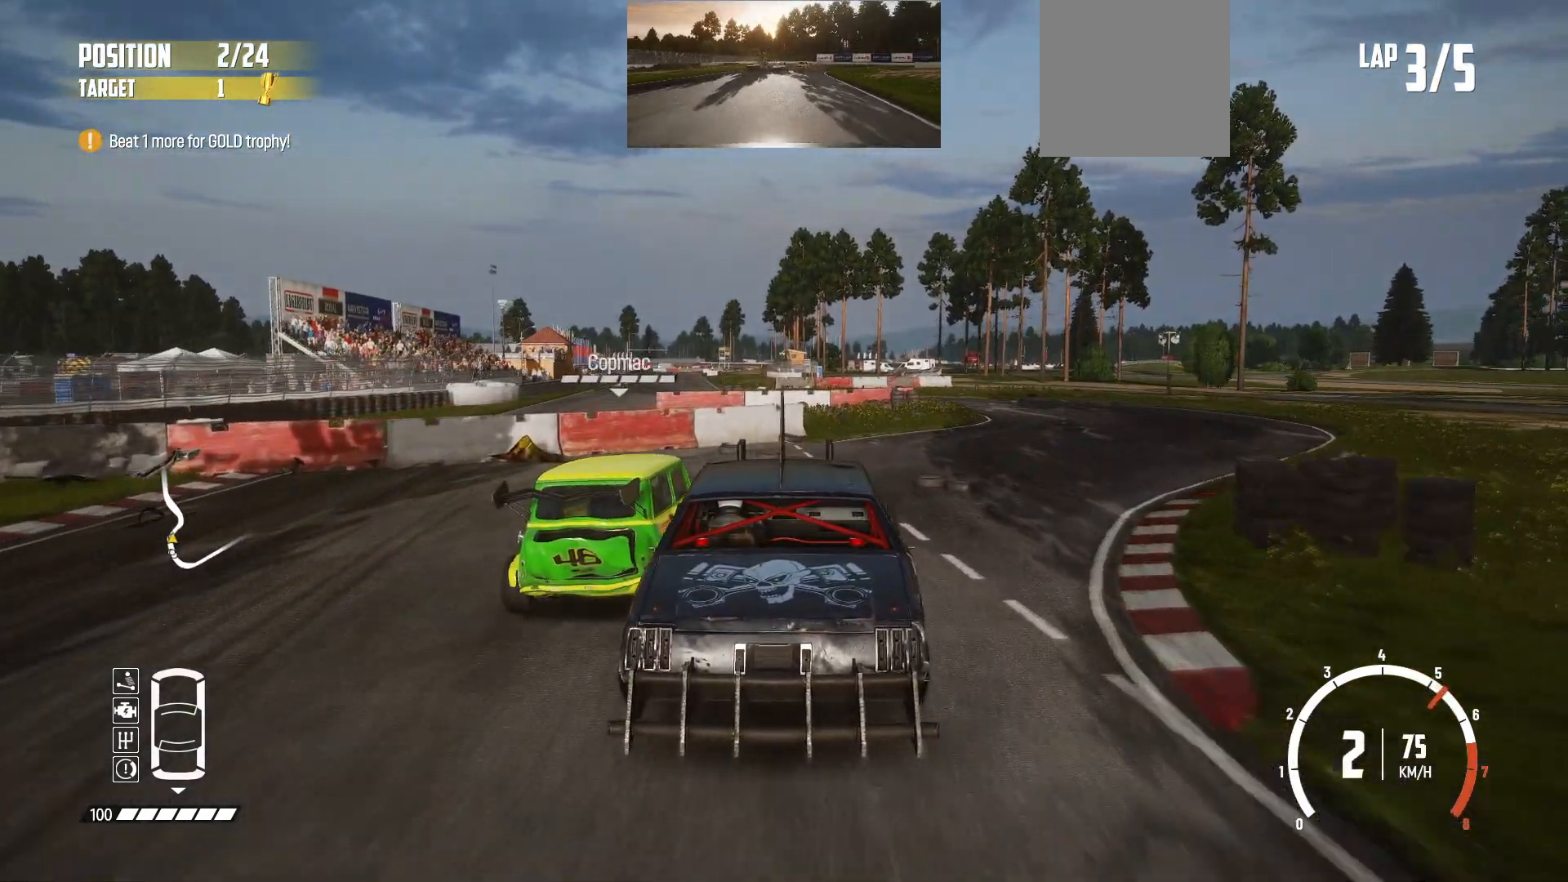
{"buttons": ["R2"], "left_stick": "center", "events": [[67, "L3", "up"], [133, "left_stick", "center"]]}
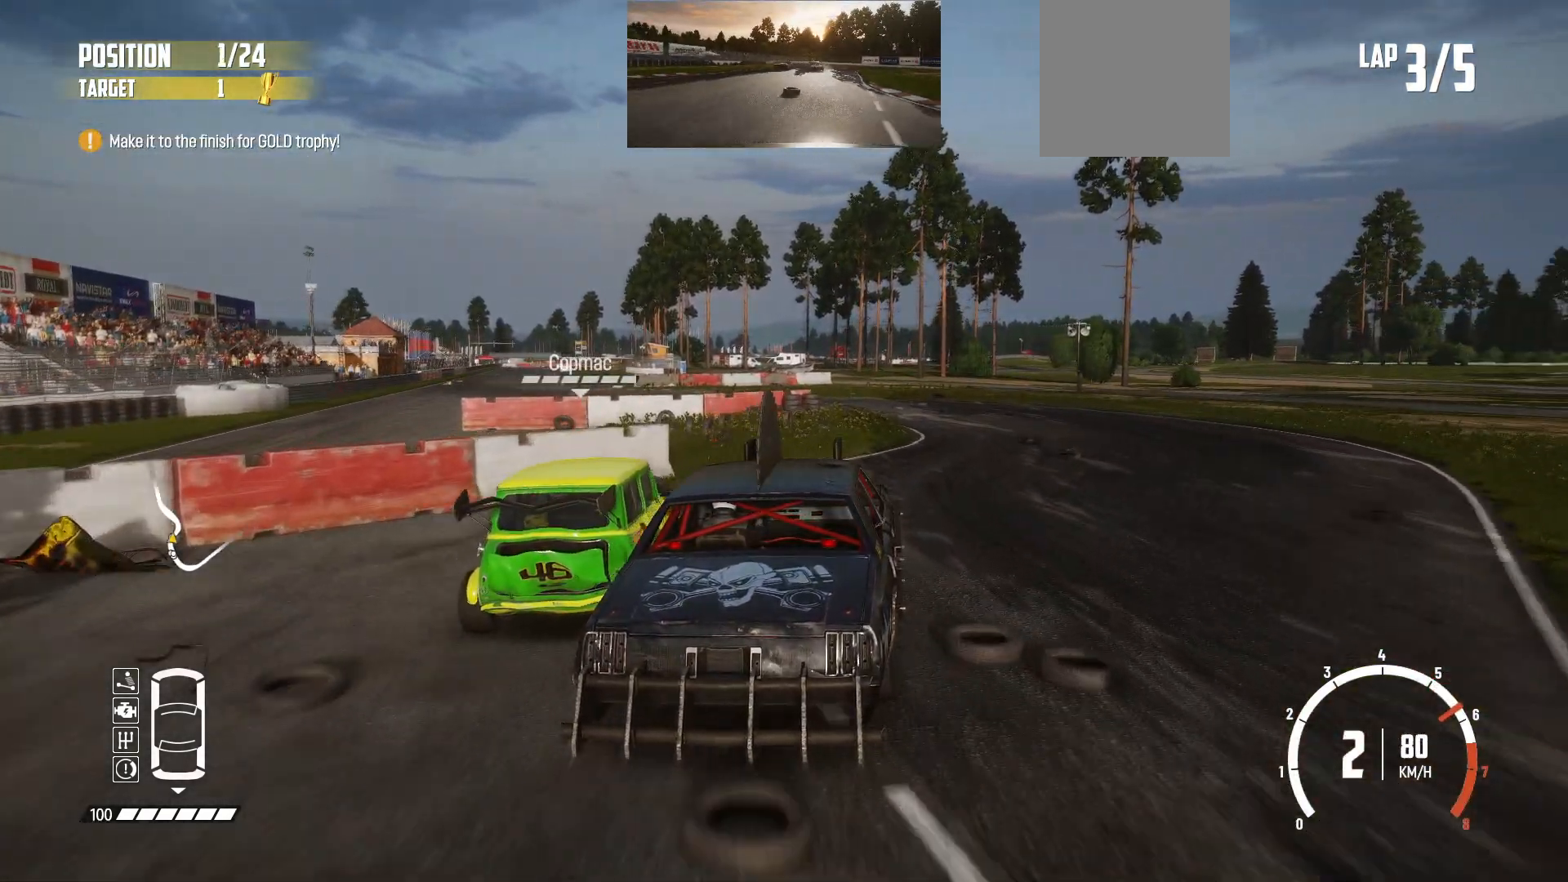
{"buttons": ["R2"], "left_stick": "right", "events": [[217, "left_stick", "right"], [267, "L3", "down"], [383, "L3", "up"], [433, "L3", "down"], [483, "L3", "up"]]}
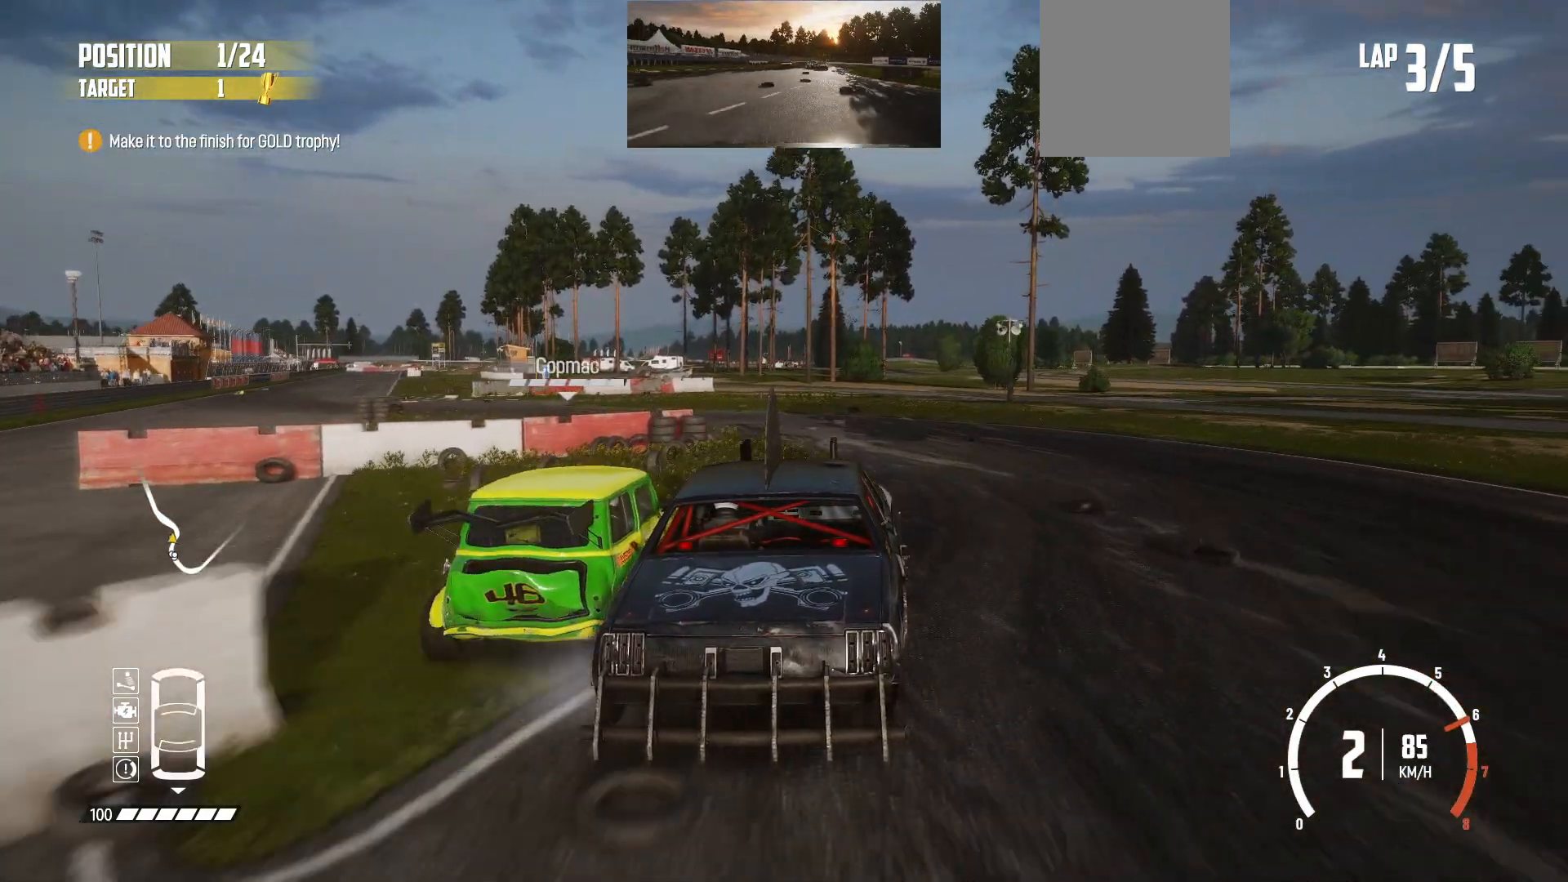
{"buttons": ["B", "L2", "L3"], "left_stick": "left", "events": [[17, "left_stick", "center"], [133, "R2", "up"], [133, "left_stick", "left"], [167, "L2", "down"], [283, "B", "down"], [333, "L3", "down"], [417, "L2", "up"], [483, "L2", "down"]]}
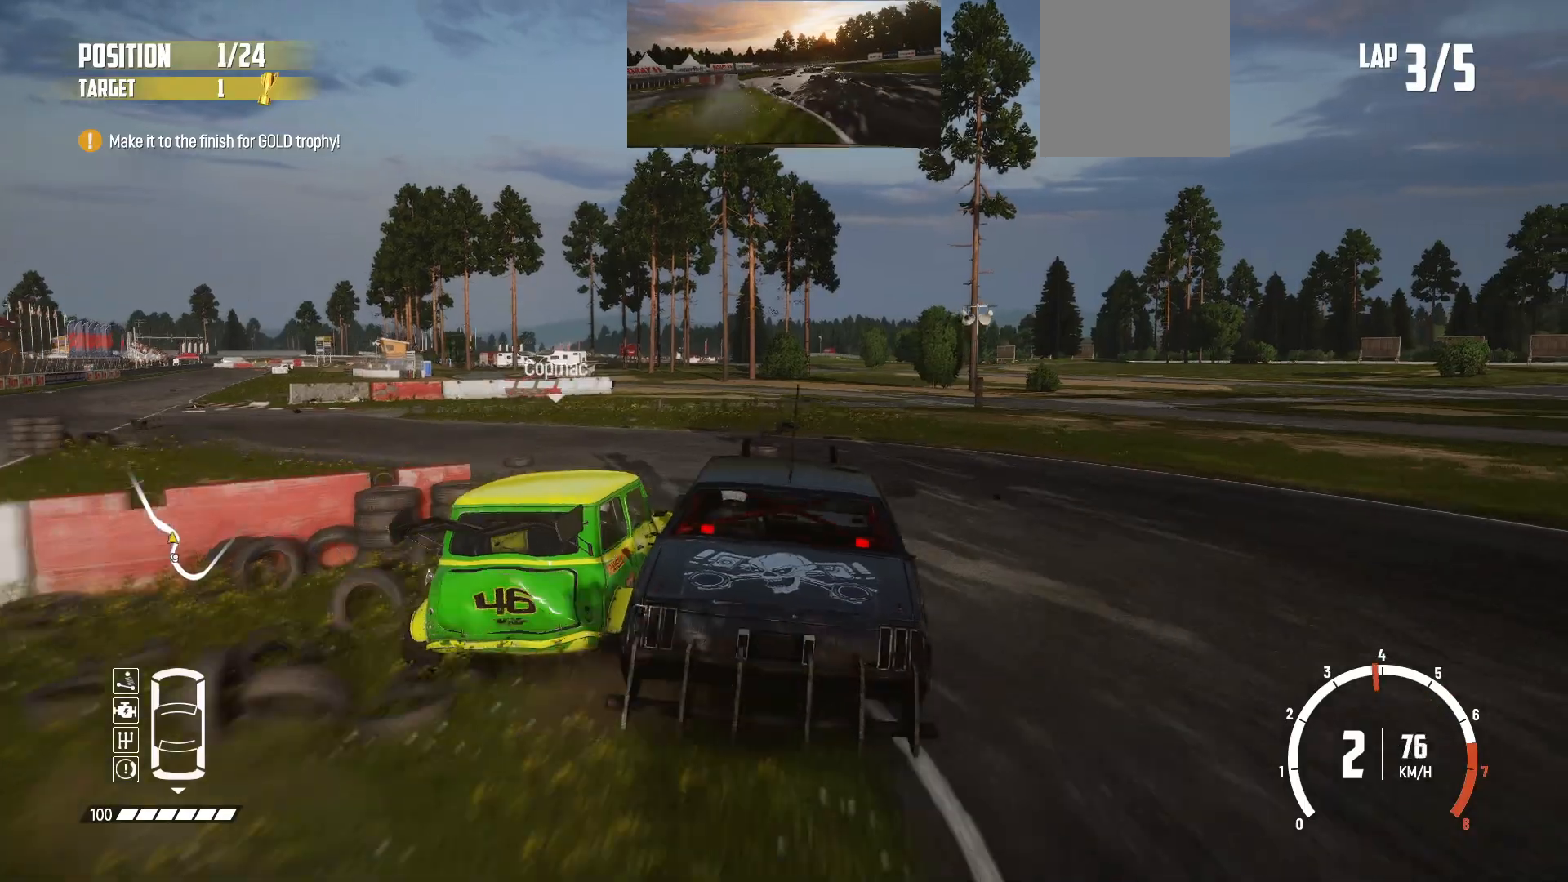
{"buttons": ["B", "L3"], "left_stick": "left", "events": [[167, "L2", "up"], [233, "L2", "down"], [383, "L2", "up"]]}
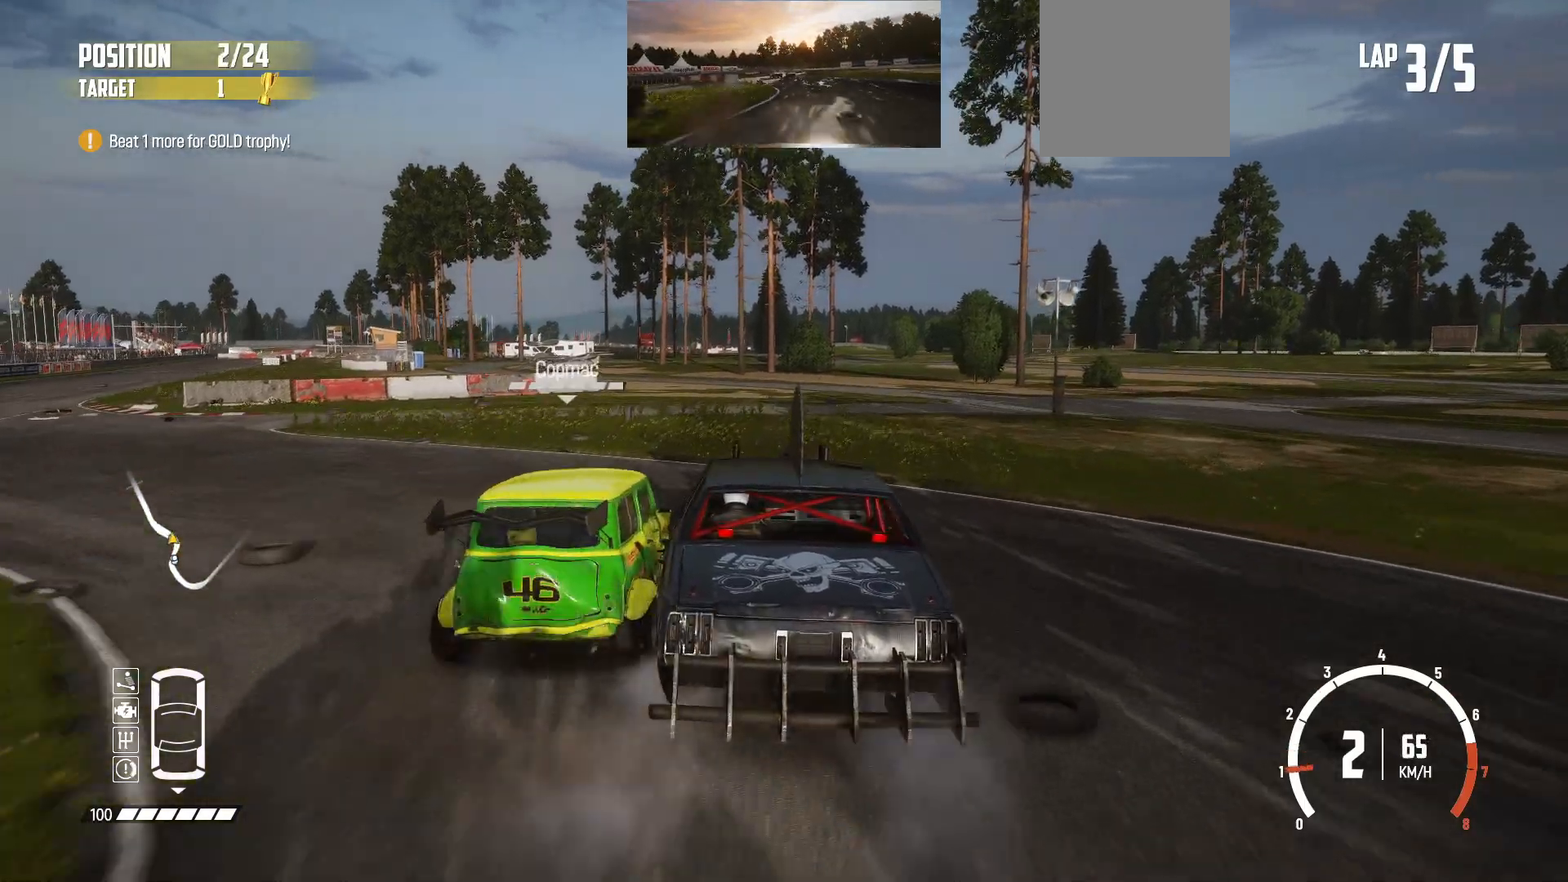
{"buttons": ["B", "L2", "L3"], "left_stick": "left", "events": [[283, "L2", "down"]]}
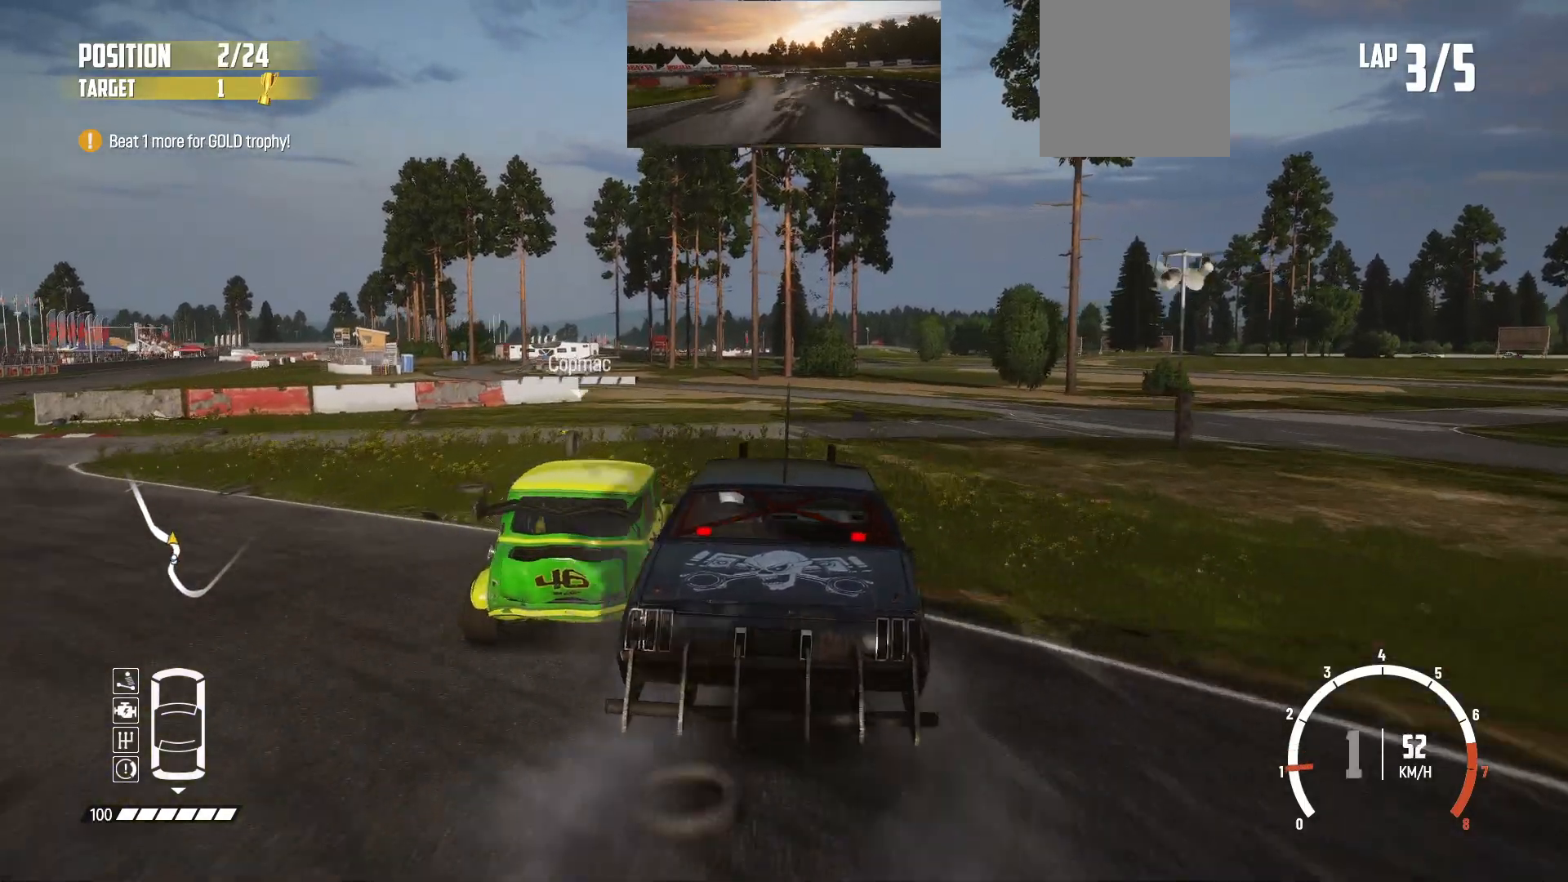
{"buttons": ["R2", "L3"], "left_stick": "left", "events": [[33, "L2", "up"], [383, "R2", "down"], [417, "B", "up"]]}
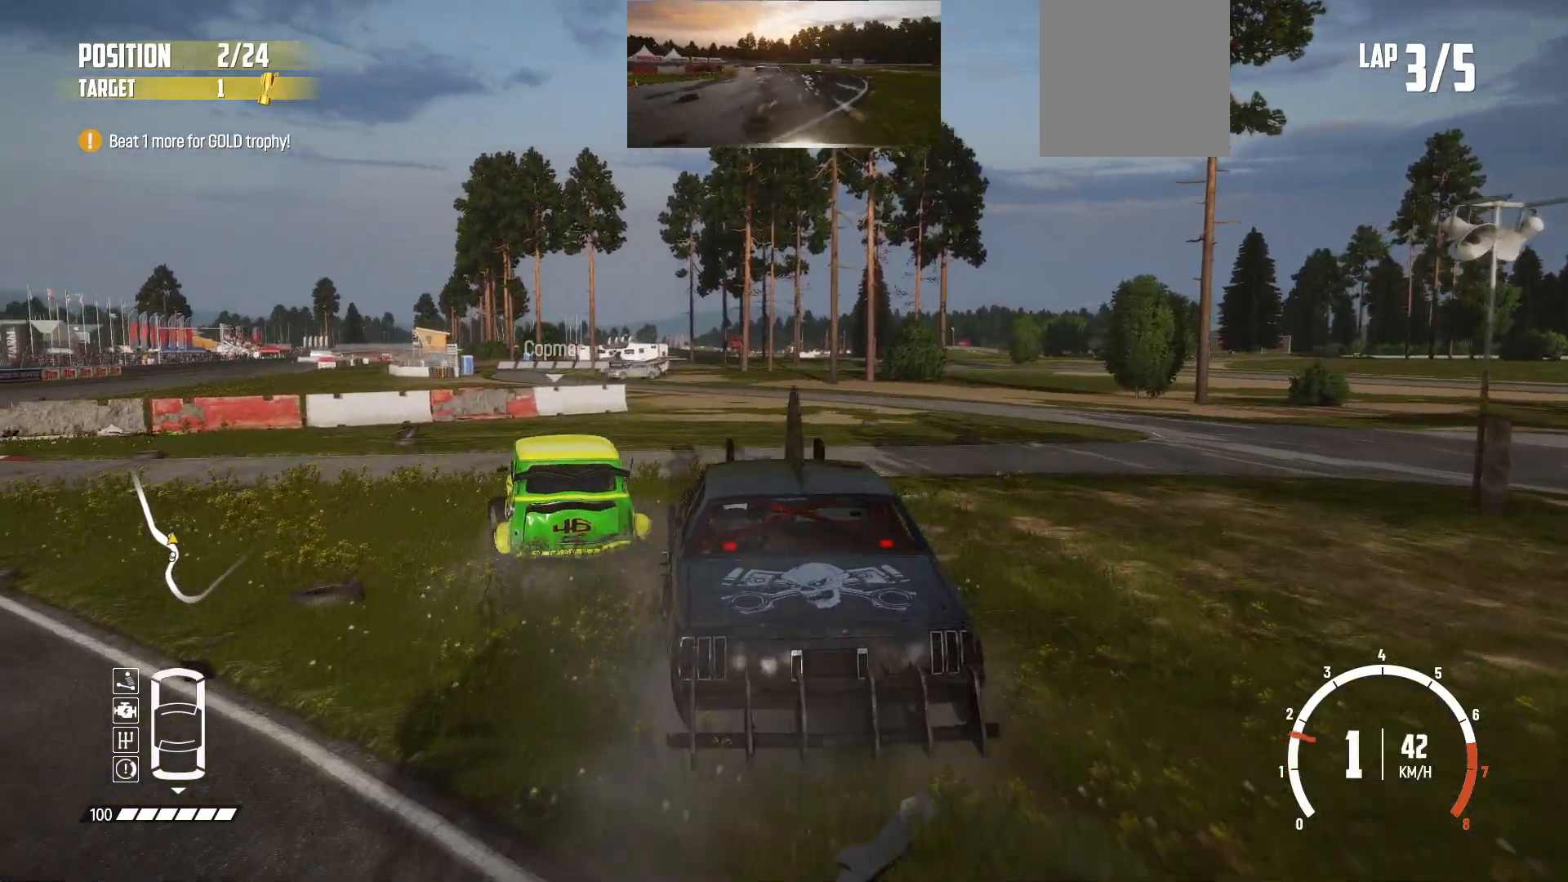
{"buttons": ["R2", "L3"], "left_stick": "left", "events": [[183, "R2", "up"], [233, "R2", "down"], [333, "R2", "up"], [383, "R2", "down"]]}
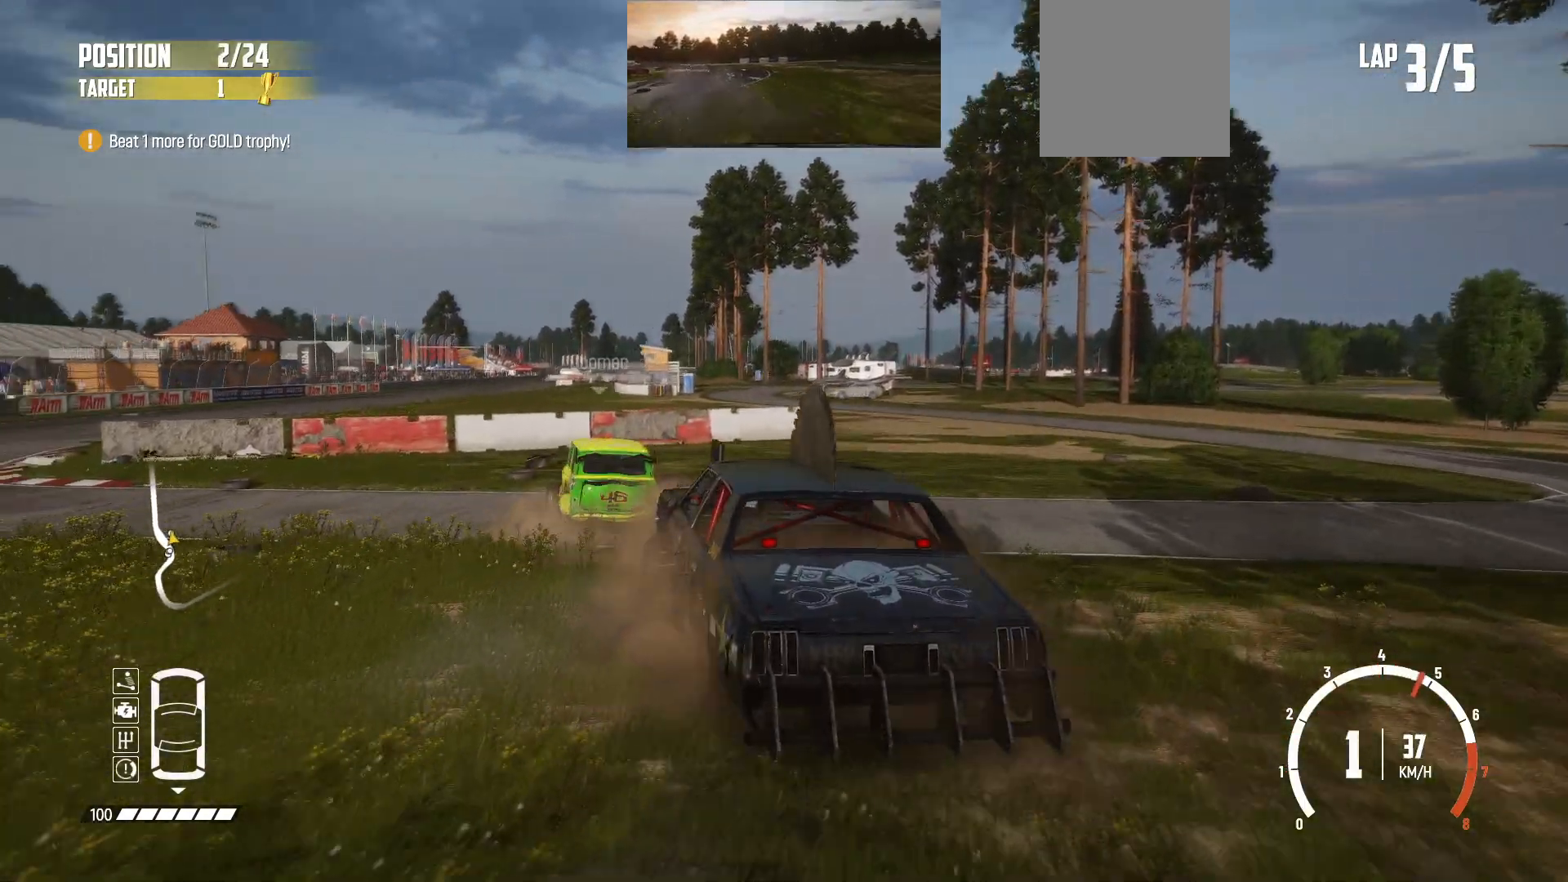
{"buttons": ["R2"], "left_stick": "center", "events": [[17, "R2", "up"], [67, "R2", "down"], [183, "R2", "up"], [233, "R2", "down"], [283, "L3", "up"], [333, "R2", "up"], [367, "R2", "down"], [383, "left_stick", "center"]]}
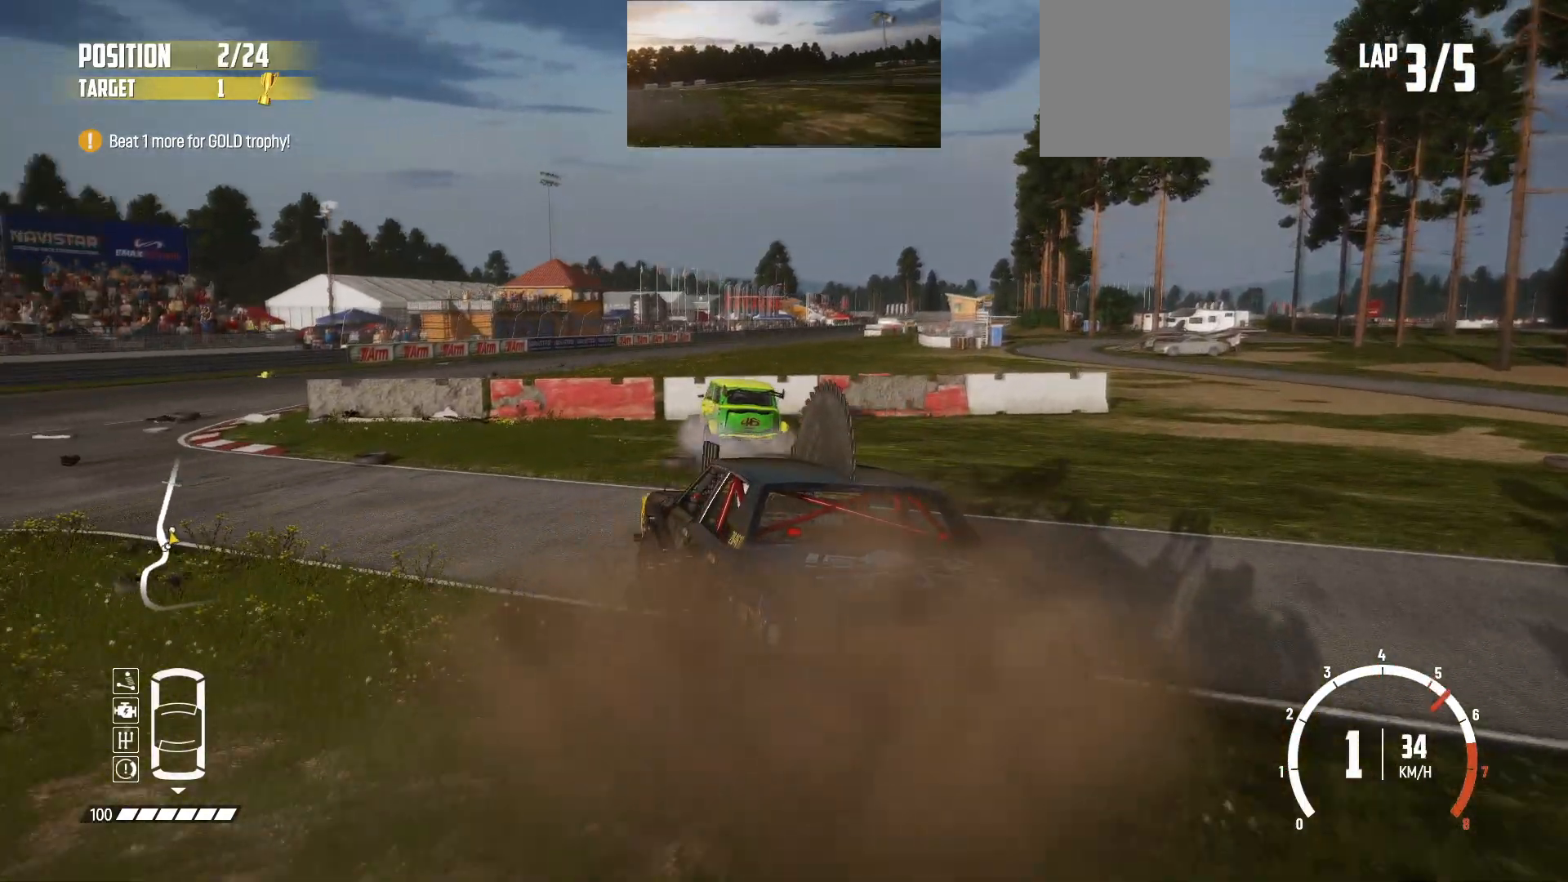
{"buttons": [], "left_stick": "center", "events": [[33, "left_stick", "down-left"], [133, "R2", "up"], [217, "R2", "down"], [283, "R2", "up"], [367, "R2", "down"], [483, "R2", "up"], [483, "left_stick", "center"]]}
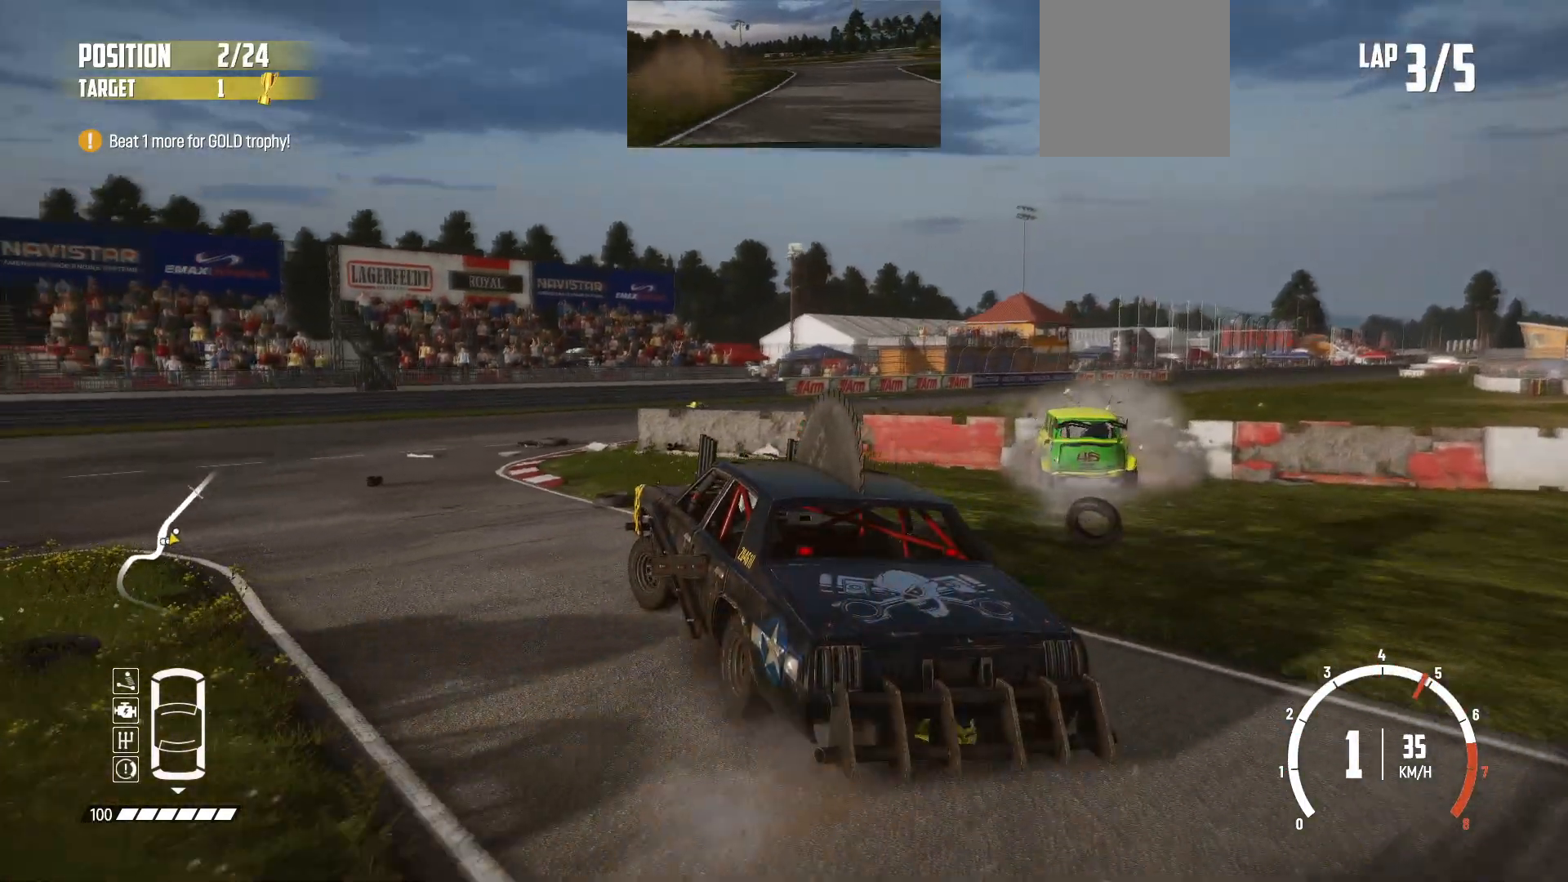
{"buttons": ["R2"], "left_stick": "center", "events": [[33, "R2", "down"], [67, "left_stick", "right"], [133, "R2", "up"], [183, "R2", "down"], [483, "left_stick", "center"]]}
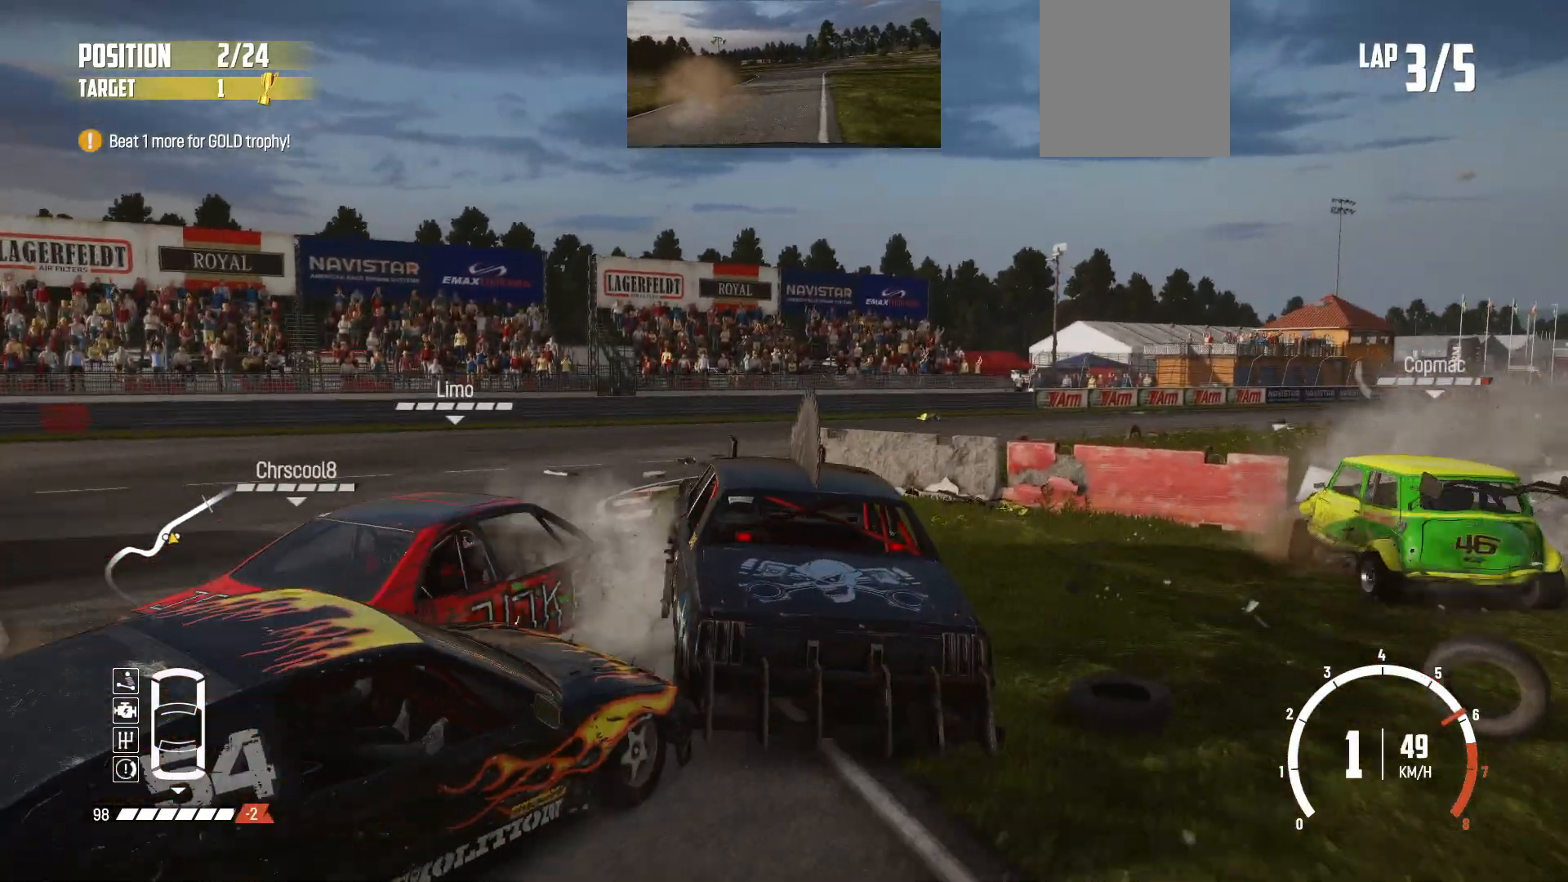
{"buttons": ["R2", "L3"], "left_stick": "left", "events": [[67, "left_stick", "left"], [133, "L3", "down"], [183, "R2", "up"], [233, "R2", "down"]]}
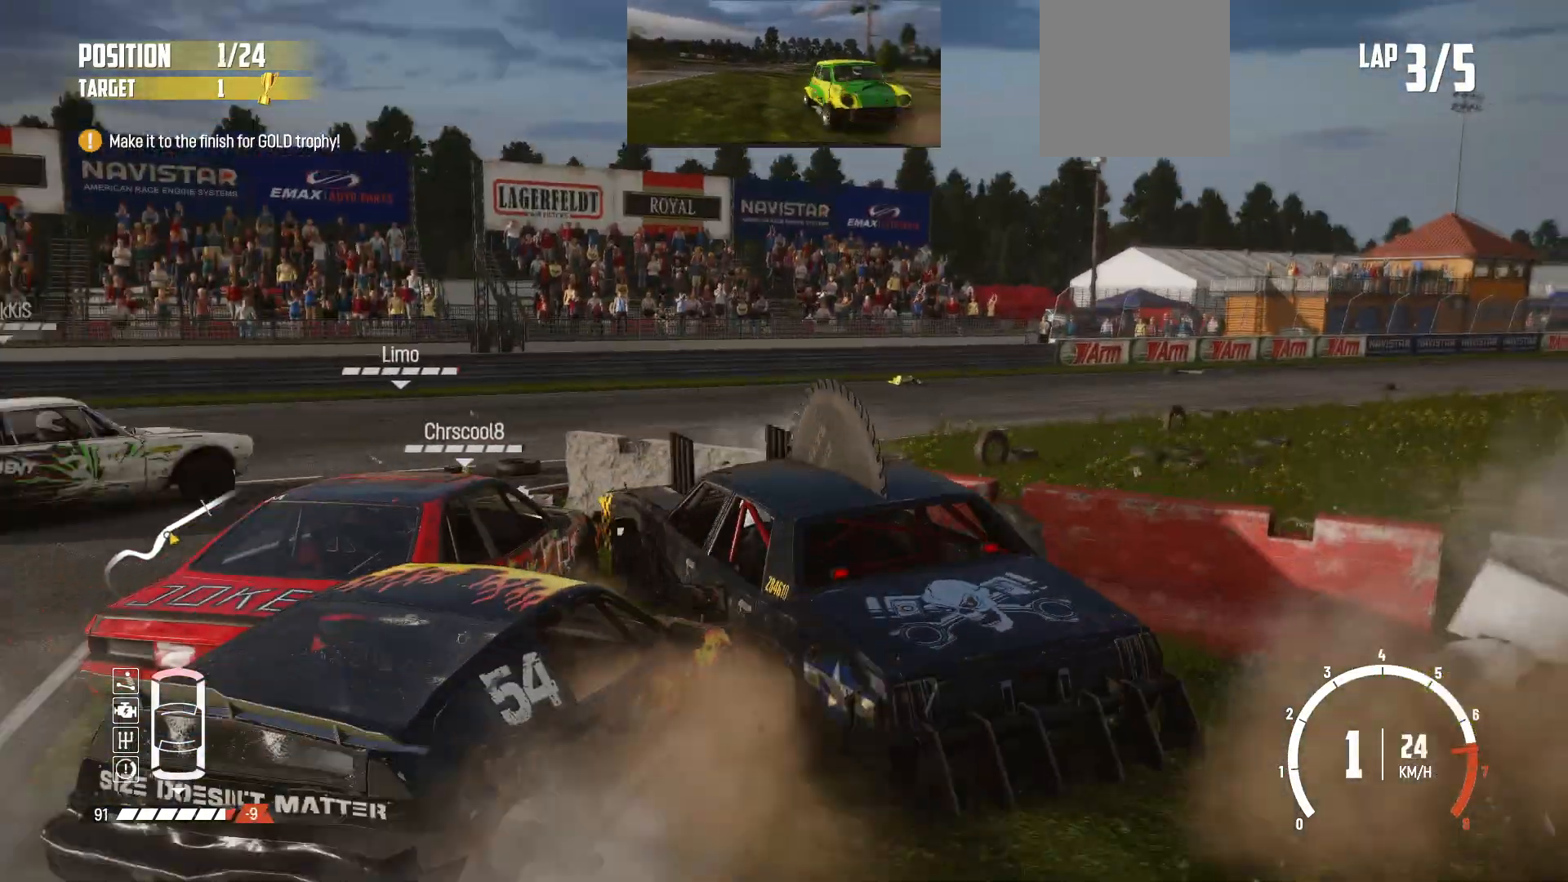
{"buttons": ["R2"], "left_stick": "right", "events": [[67, "R2", "up"], [83, "R2", "down"], [233, "L3", "up"], [233, "R2", "up"], [267, "R2", "down"], [317, "left_stick", "center"], [383, "R2", "up"], [383, "left_stick", "right"], [433, "R2", "down"]]}
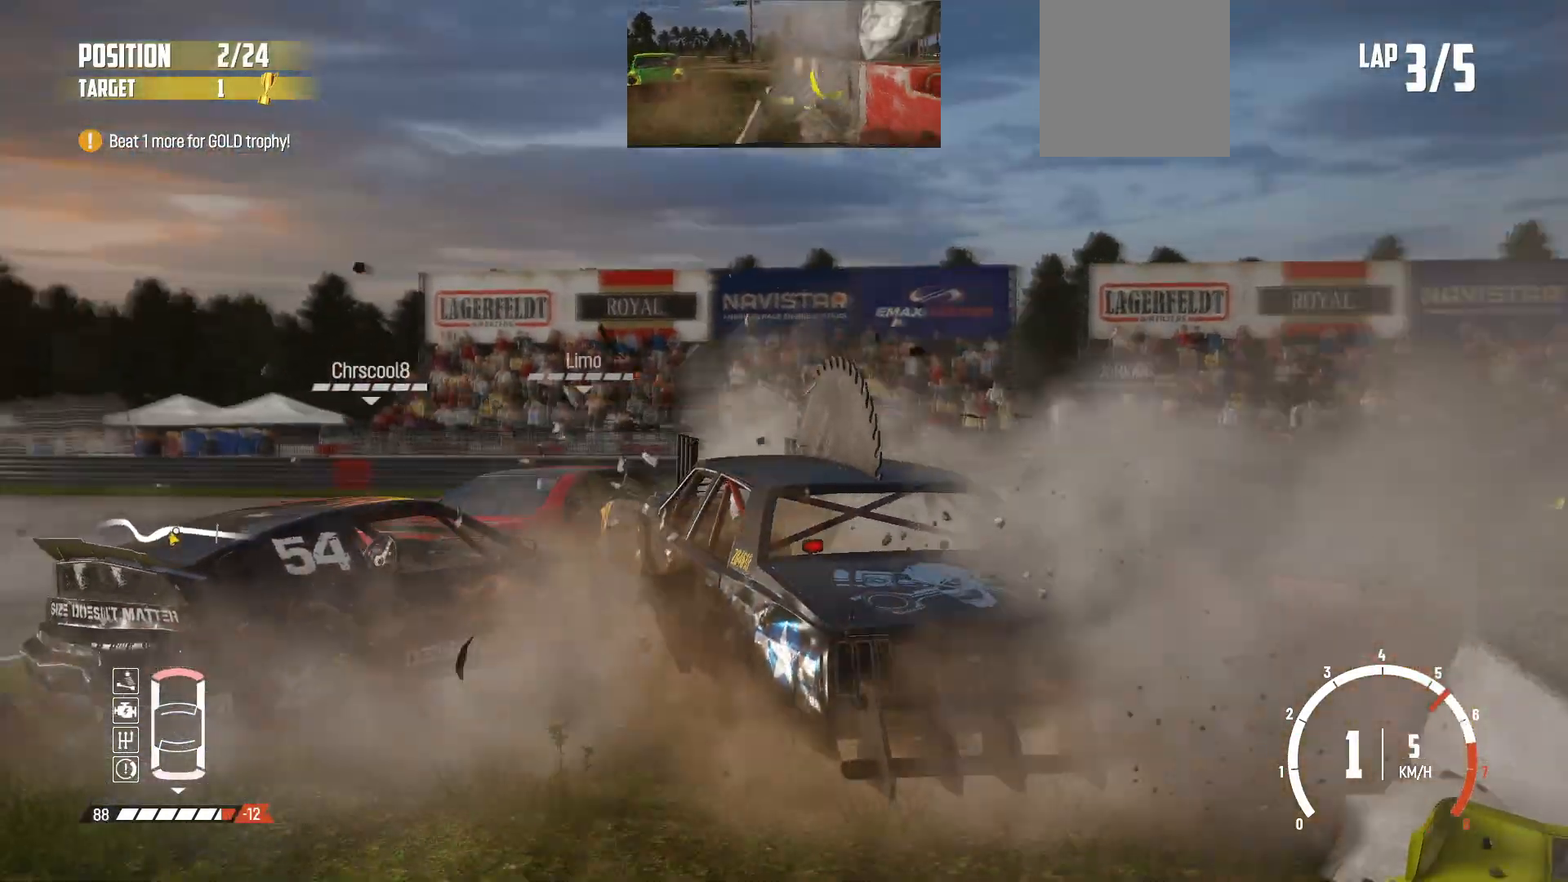
{"buttons": ["R2"], "left_stick": "center", "events": [[67, "left_stick", "center"]]}
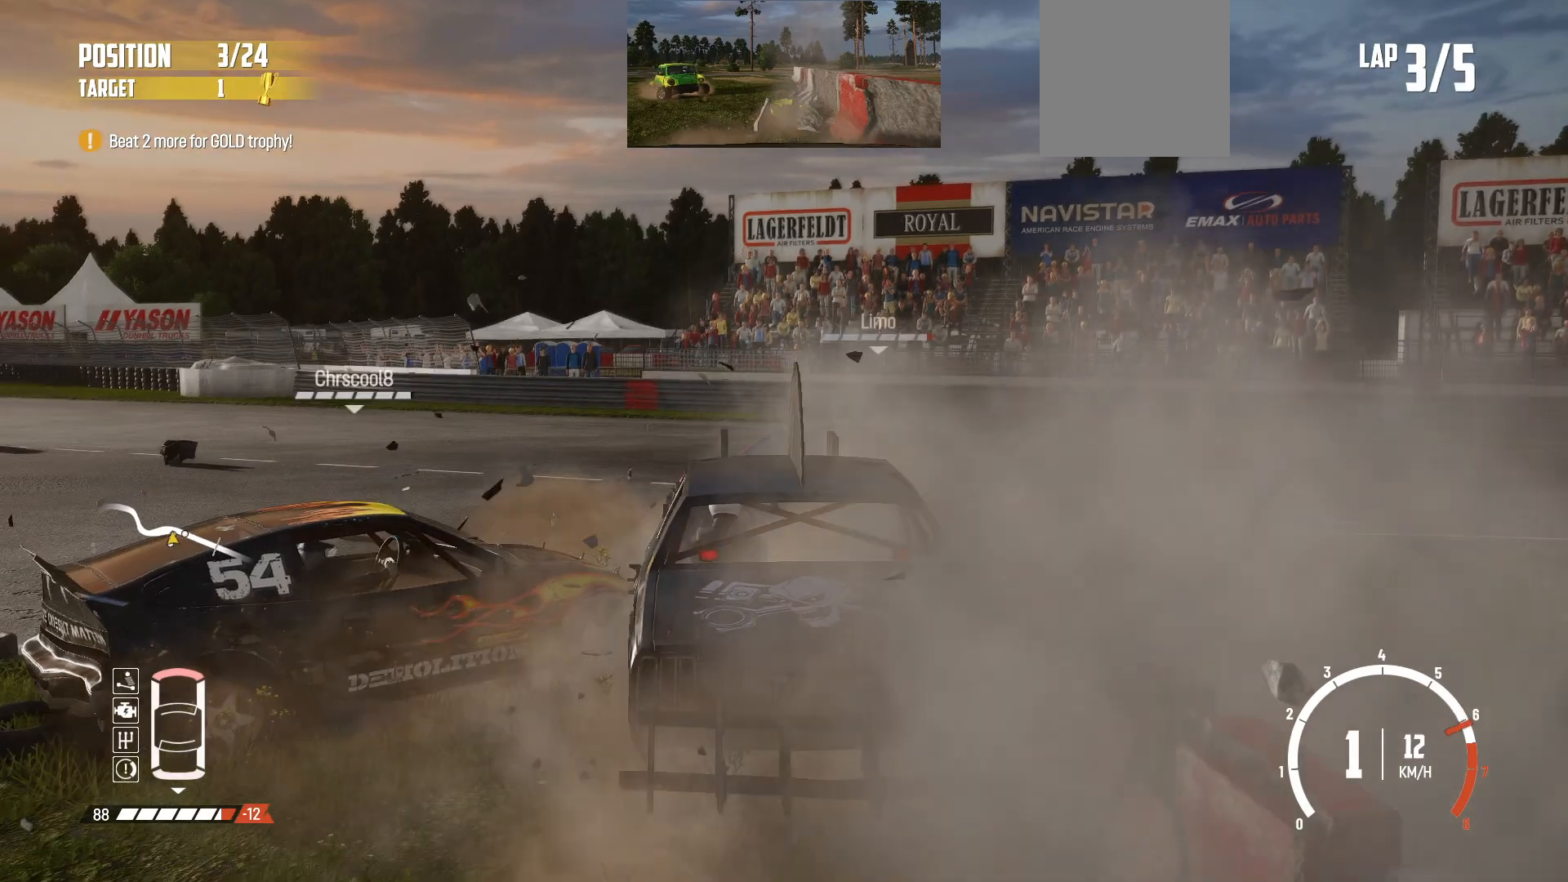
{"buttons": ["R2"], "left_stick": "right", "events": [[383, "left_stick", "right"], [417, "R2", "up"], [467, "R2", "down"]]}
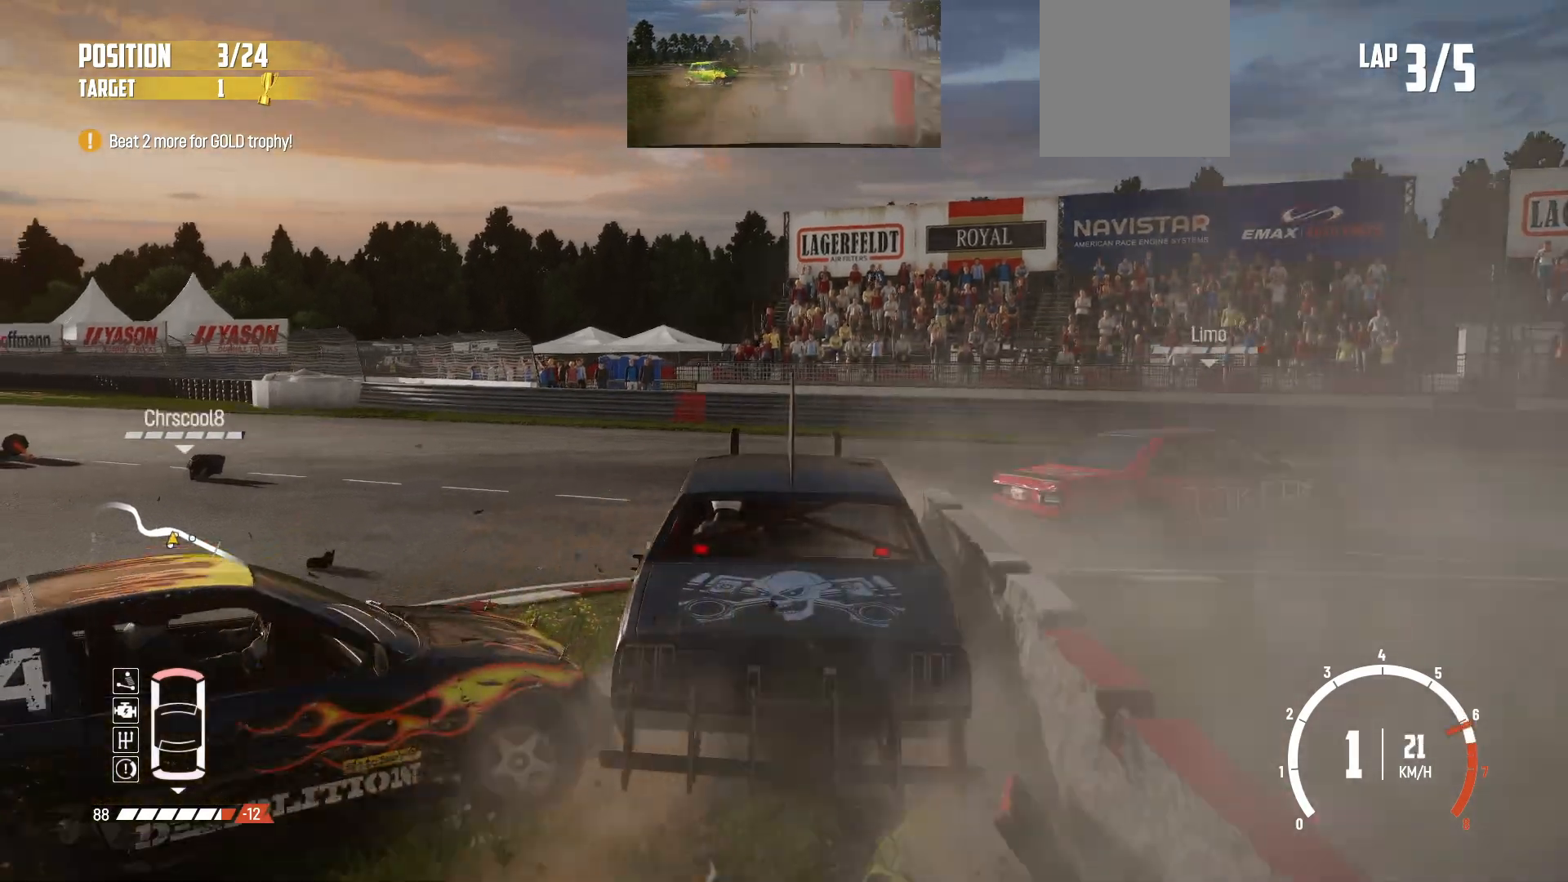
{"buttons": ["R2"], "left_stick": "right", "events": [[117, "R2", "up"], [133, "R2", "down"]]}
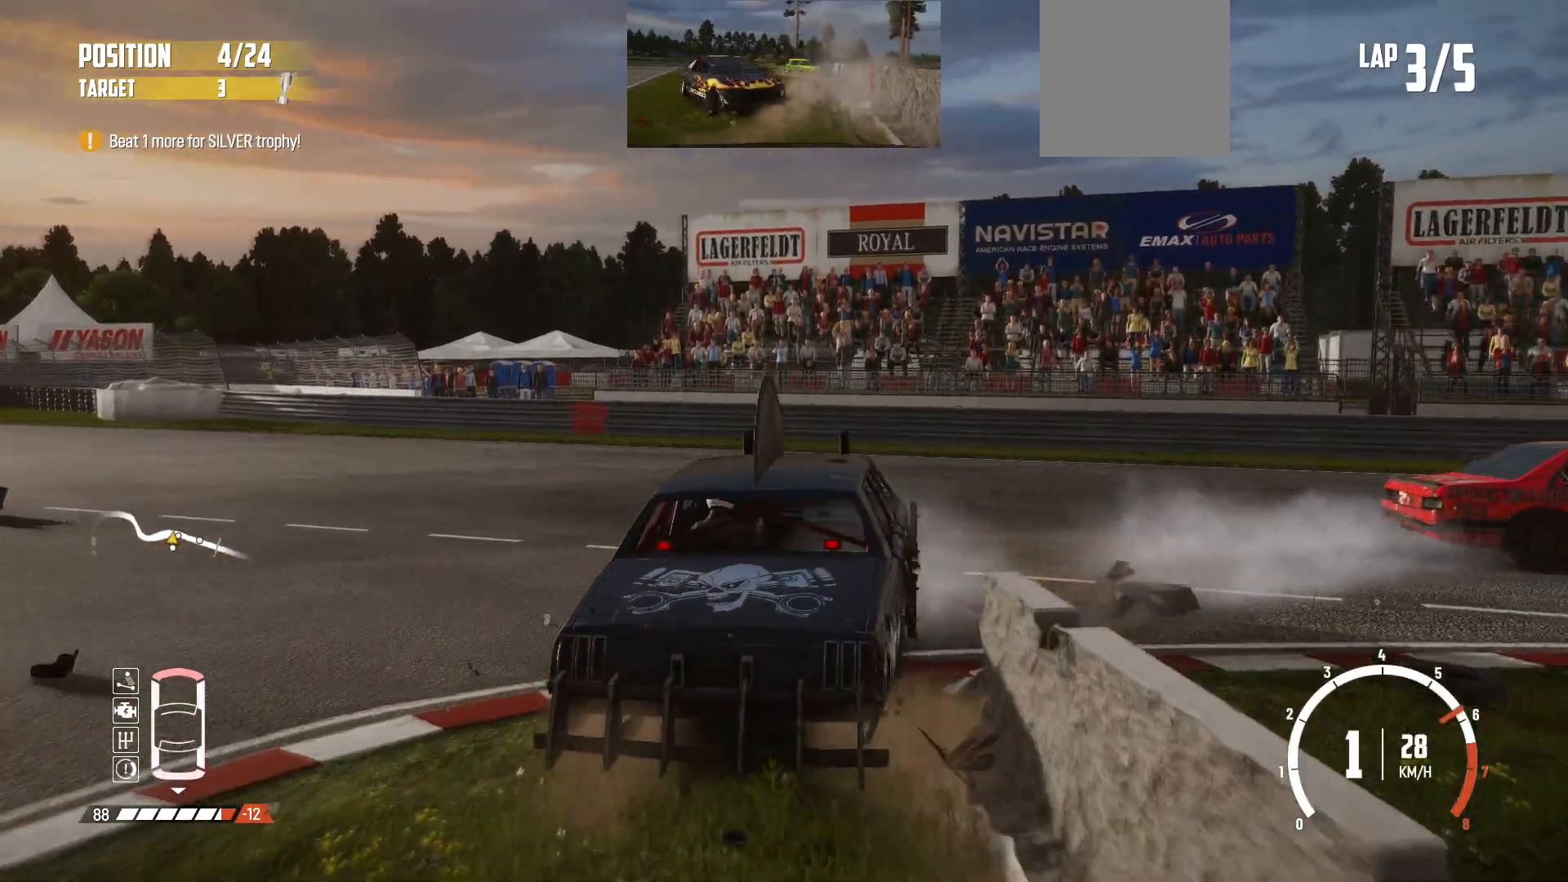
{"buttons": ["R2"], "left_stick": "right", "events": [[33, "R2", "up"], [83, "R2", "down"], [383, "R2", "up"], [433, "R2", "down"]]}
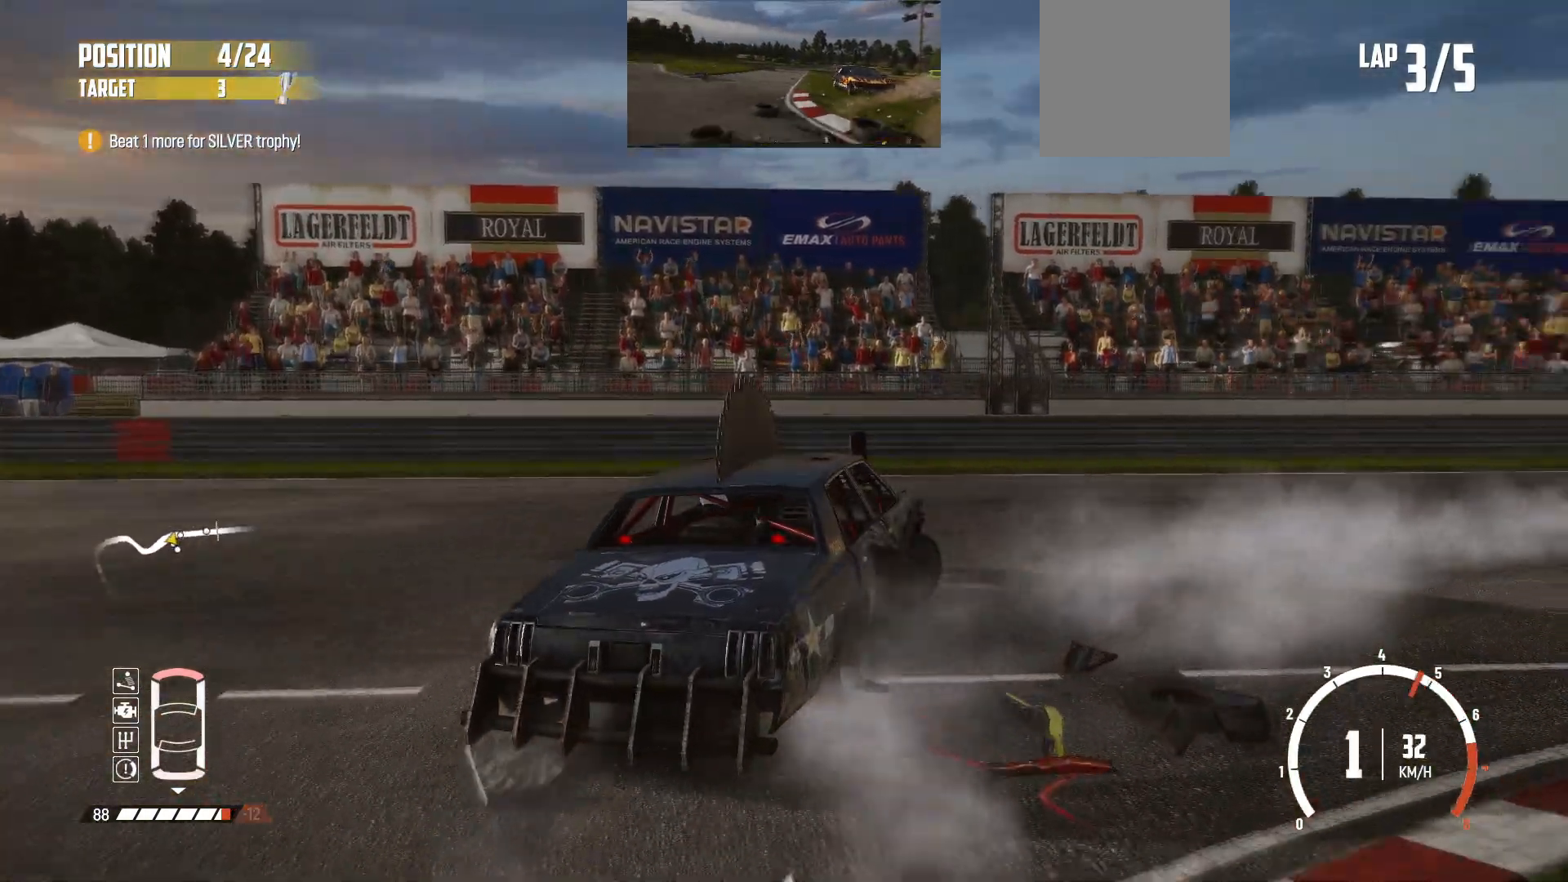
{"buttons": ["R2"], "left_stick": "center", "events": [[67, "R2", "up"], [117, "R2", "down"], [233, "R2", "up"], [283, "R2", "down"], [383, "left_stick", "center"]]}